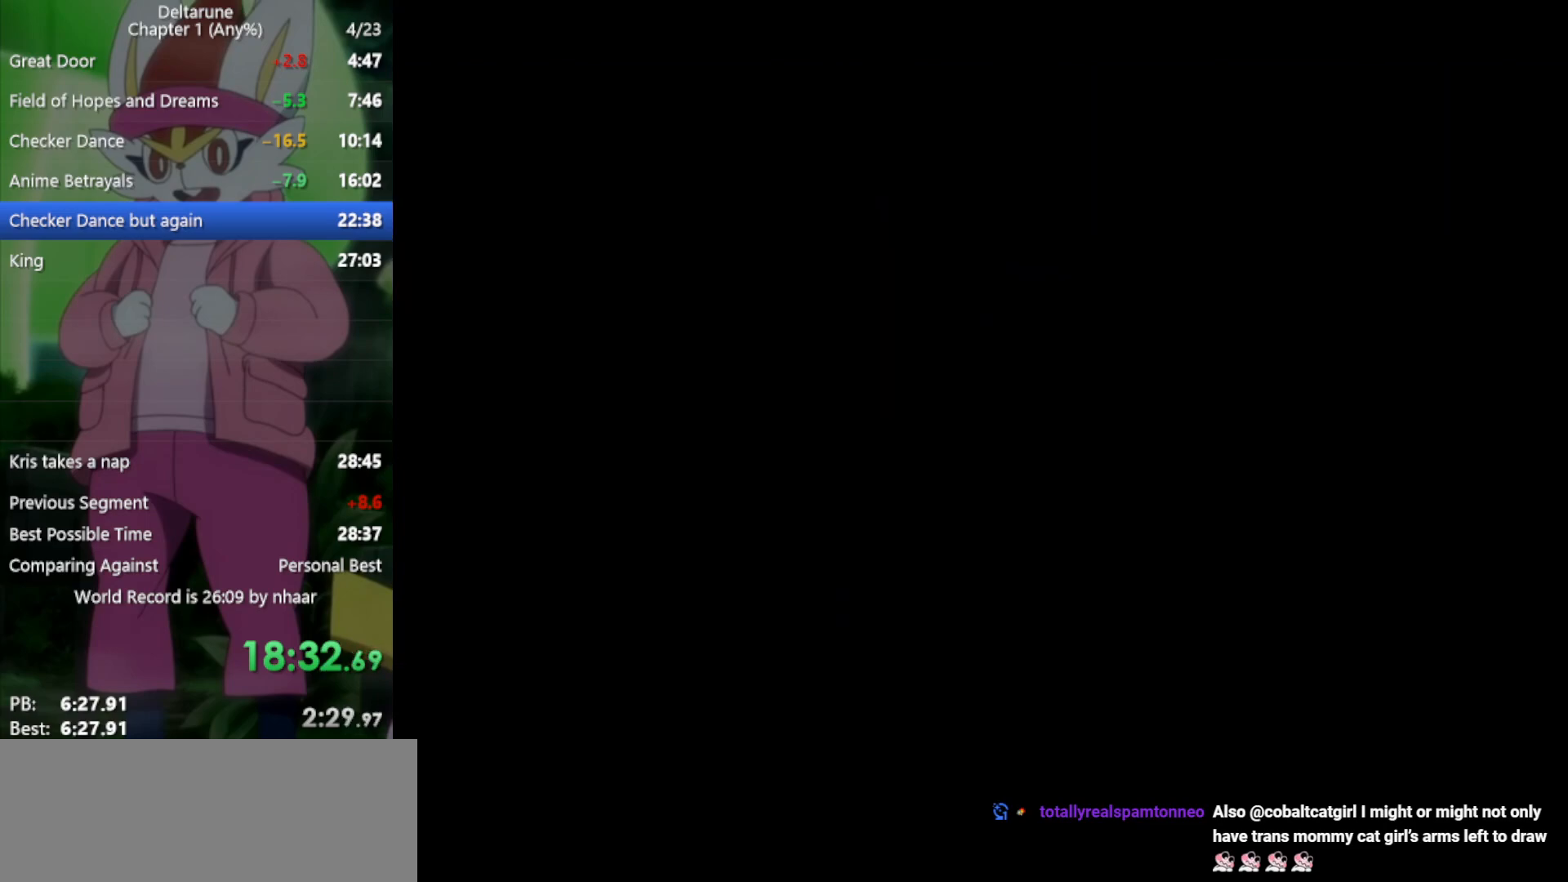
Gameplay with keyboard; each line is a JSON object with the keys held at the frame after it. "events" lists presses ("down") and releases ("up") of "c", "ctrl", "down", "left", "return", "right", "shift", "up", "x" and "z" between this image and that frame as [ms after this image, input, new state], when the widget could be followed in between. No other keys are recorded. Mouse input is not recorded.
{"keys": ["x"], "events": [[367, "x", "down"]]}
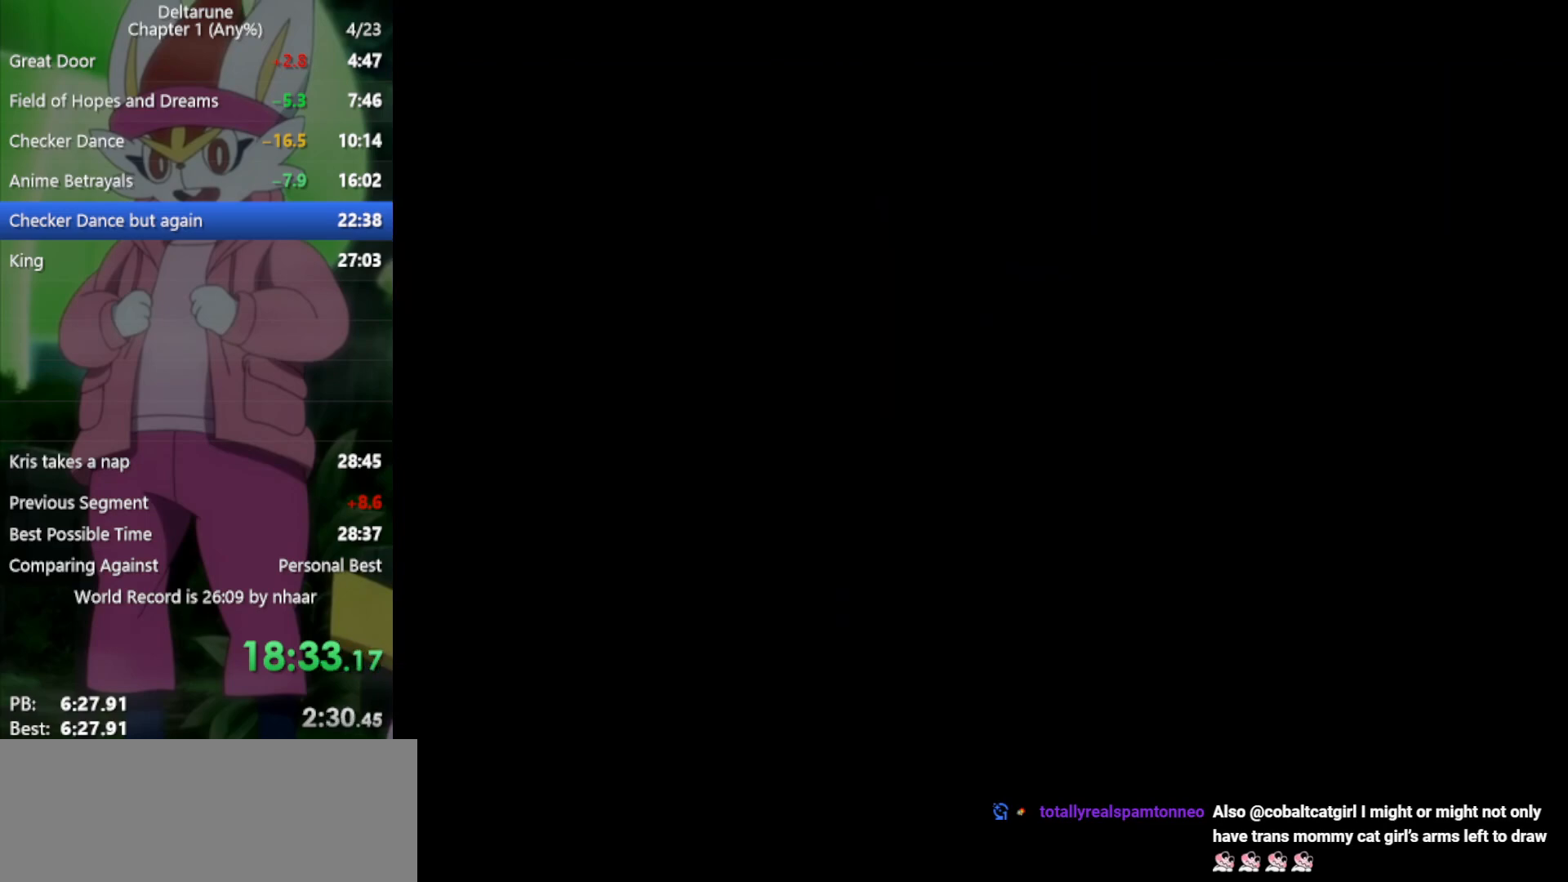
{"keys": ["x"], "events": [[383, "z", "down"], [467, "z", "up"]]}
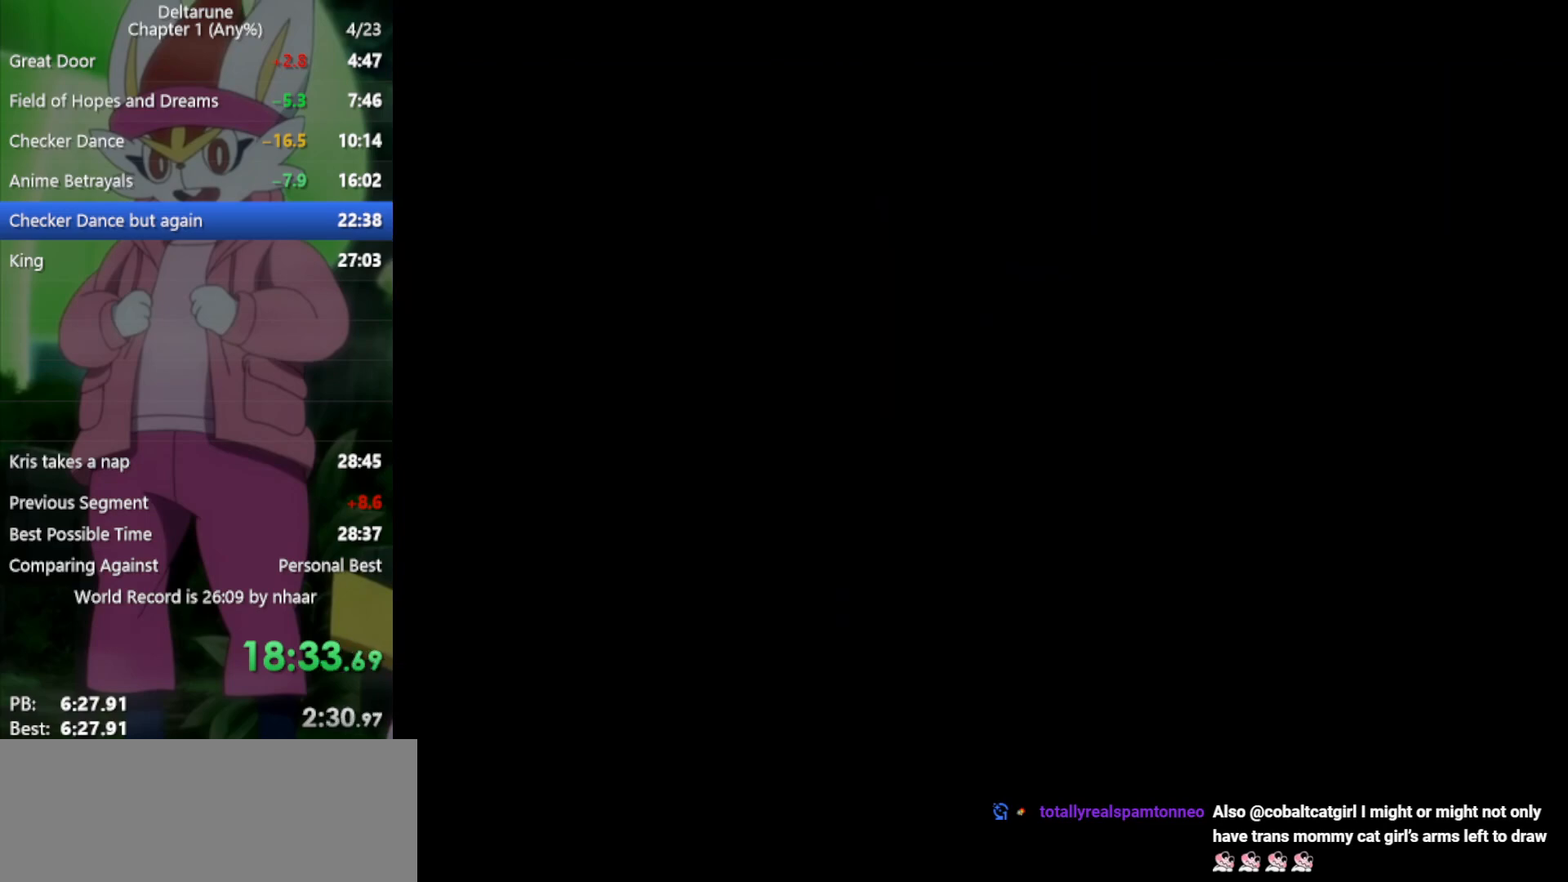
{"keys": ["x"], "events": [[17, "return", "down"], [50, "return", "up"], [50, "z", "down"], [100, "z", "up"], [150, "return", "down"], [200, "z", "down"], [233, "return", "up"], [283, "z", "up"], [383, "z", "down"], [417, "return", "down"], [417, "z", "up"], [467, "return", "up"]]}
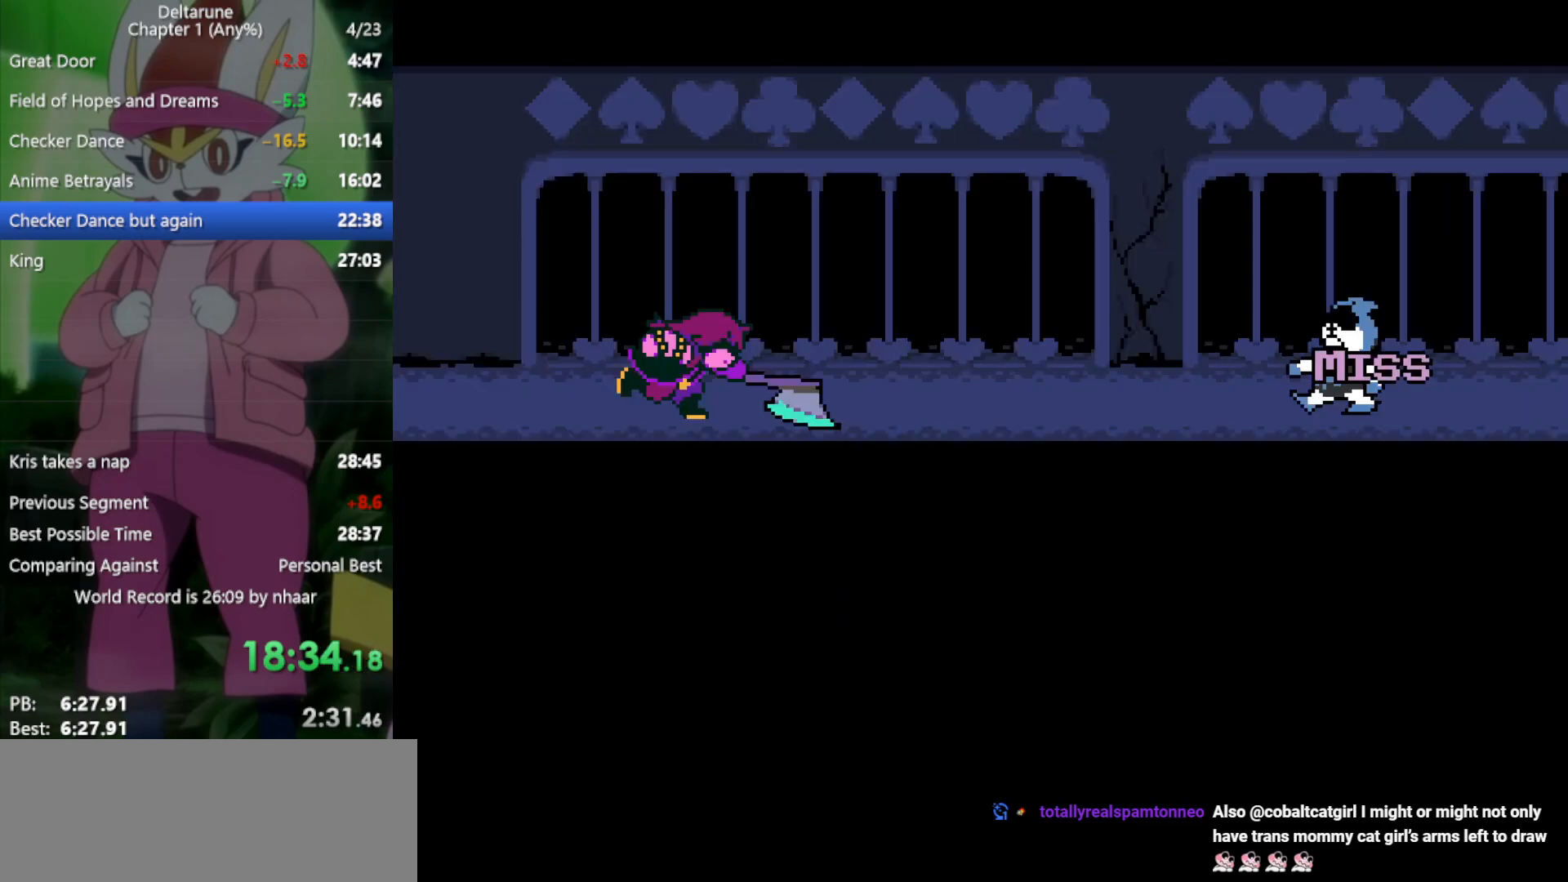
{"keys": ["x", "z"], "events": [[17, "z", "down"], [67, "return", "down"], [67, "z", "up"], [100, "return", "up"], [150, "z", "down"], [200, "z", "up"], [283, "z", "down"], [383, "return", "down"], [383, "z", "up"], [467, "return", "up"], [467, "z", "down"]]}
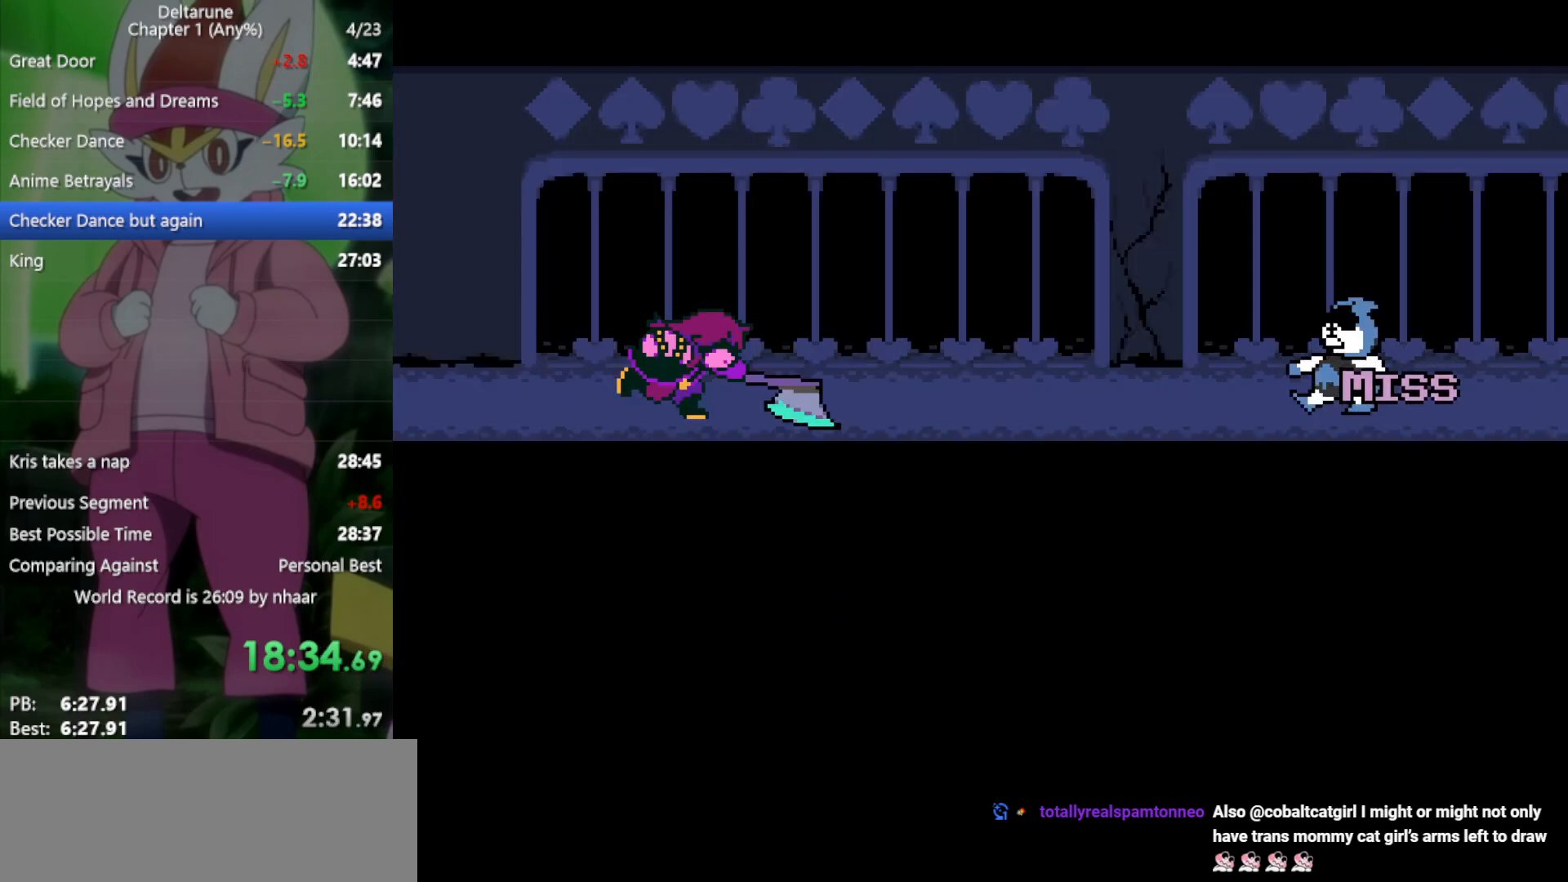
{"keys": ["return", "x"], "events": [[67, "return", "down"], [67, "z", "up"], [117, "return", "up"], [200, "return", "down"], [200, "z", "down"], [250, "return", "up"], [250, "z", "up"], [333, "return", "down"], [383, "return", "up"], [383, "z", "down"], [433, "z", "up"], [483, "return", "down"]]}
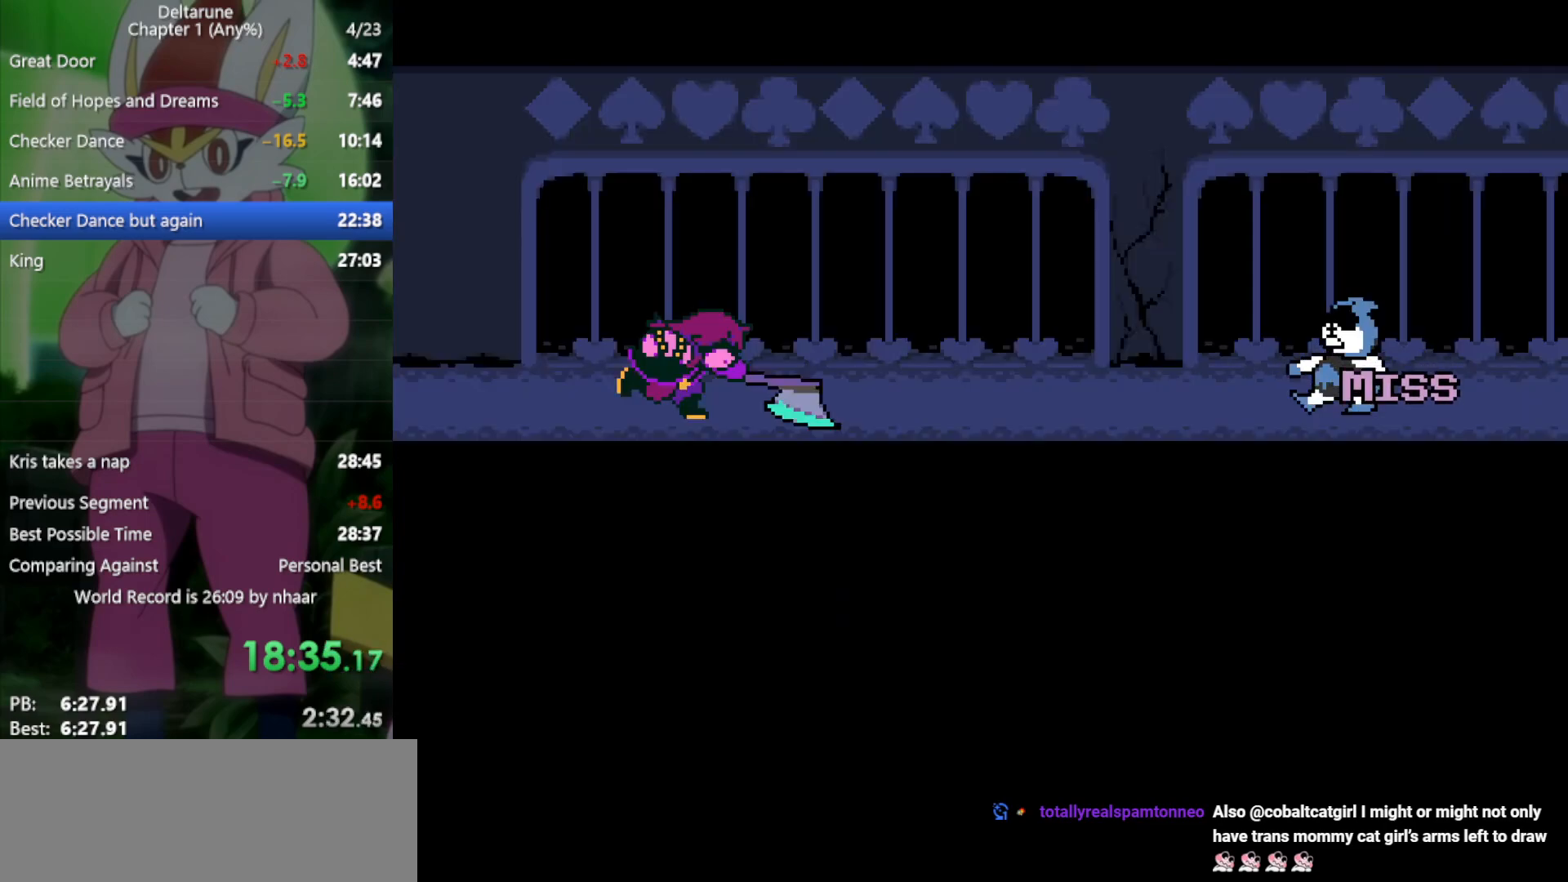
{"keys": ["x", "z"], "events": [[17, "return", "up"], [17, "z", "down"], [117, "return", "down"], [117, "z", "up"], [167, "return", "up"], [250, "return", "down"], [250, "z", "down"], [300, "return", "up"], [300, "z", "up"], [383, "return", "down"], [433, "return", "up"], [433, "z", "down"]]}
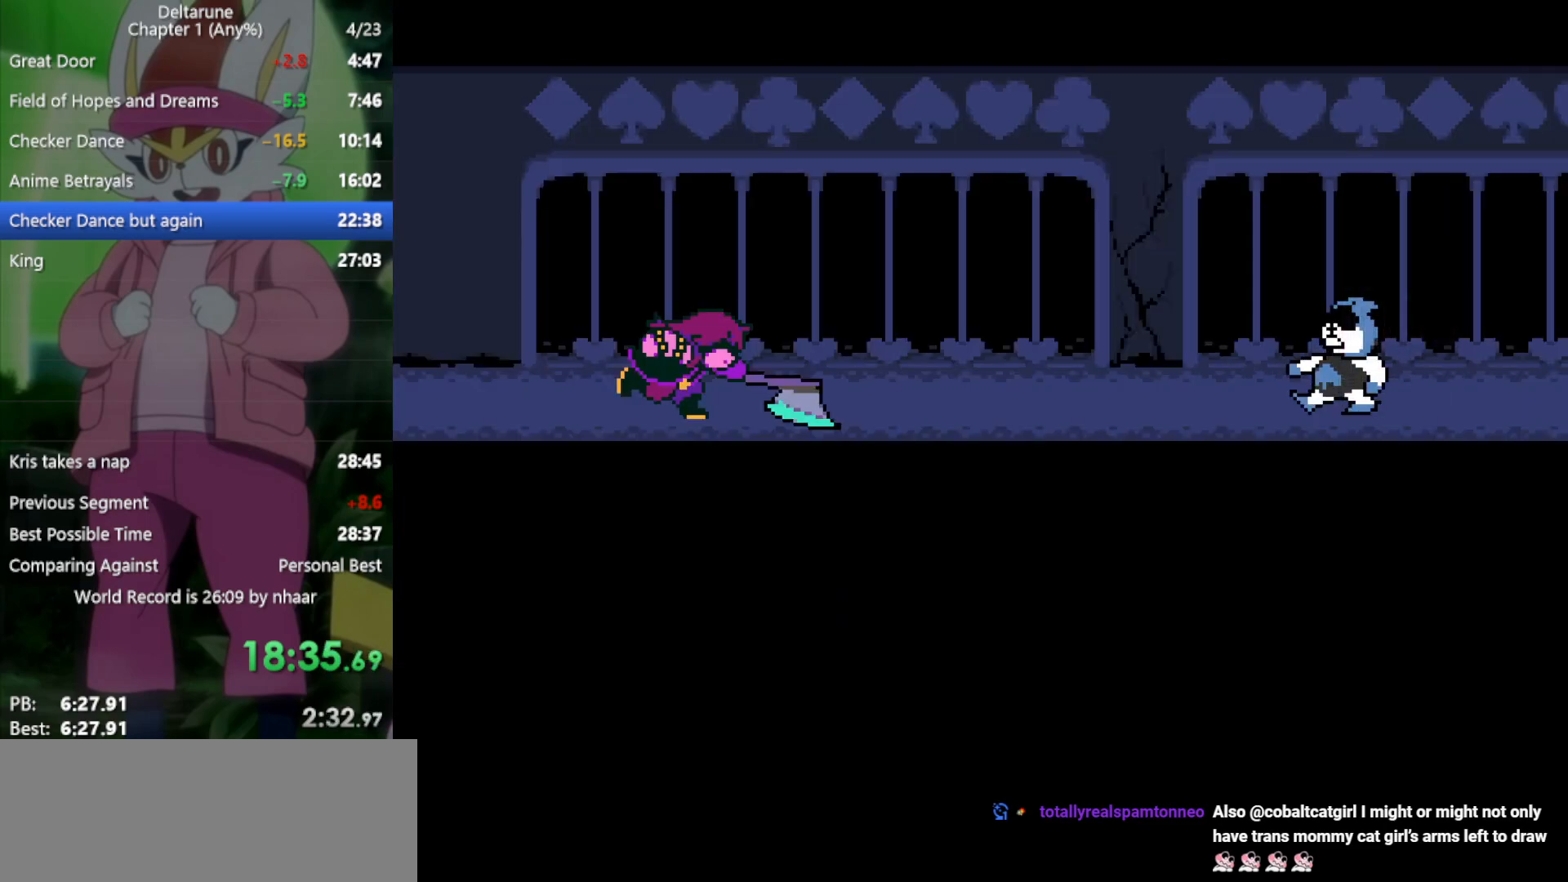
{"keys": ["return", "x", "z"], "events": [[17, "return", "down"], [17, "z", "up"], [67, "return", "up"], [117, "z", "down"], [167, "return", "down"], [217, "return", "up"], [217, "z", "up"], [300, "return", "down"], [300, "z", "down"], [350, "return", "up"], [383, "z", "up"], [433, "return", "down"], [483, "z", "down"]]}
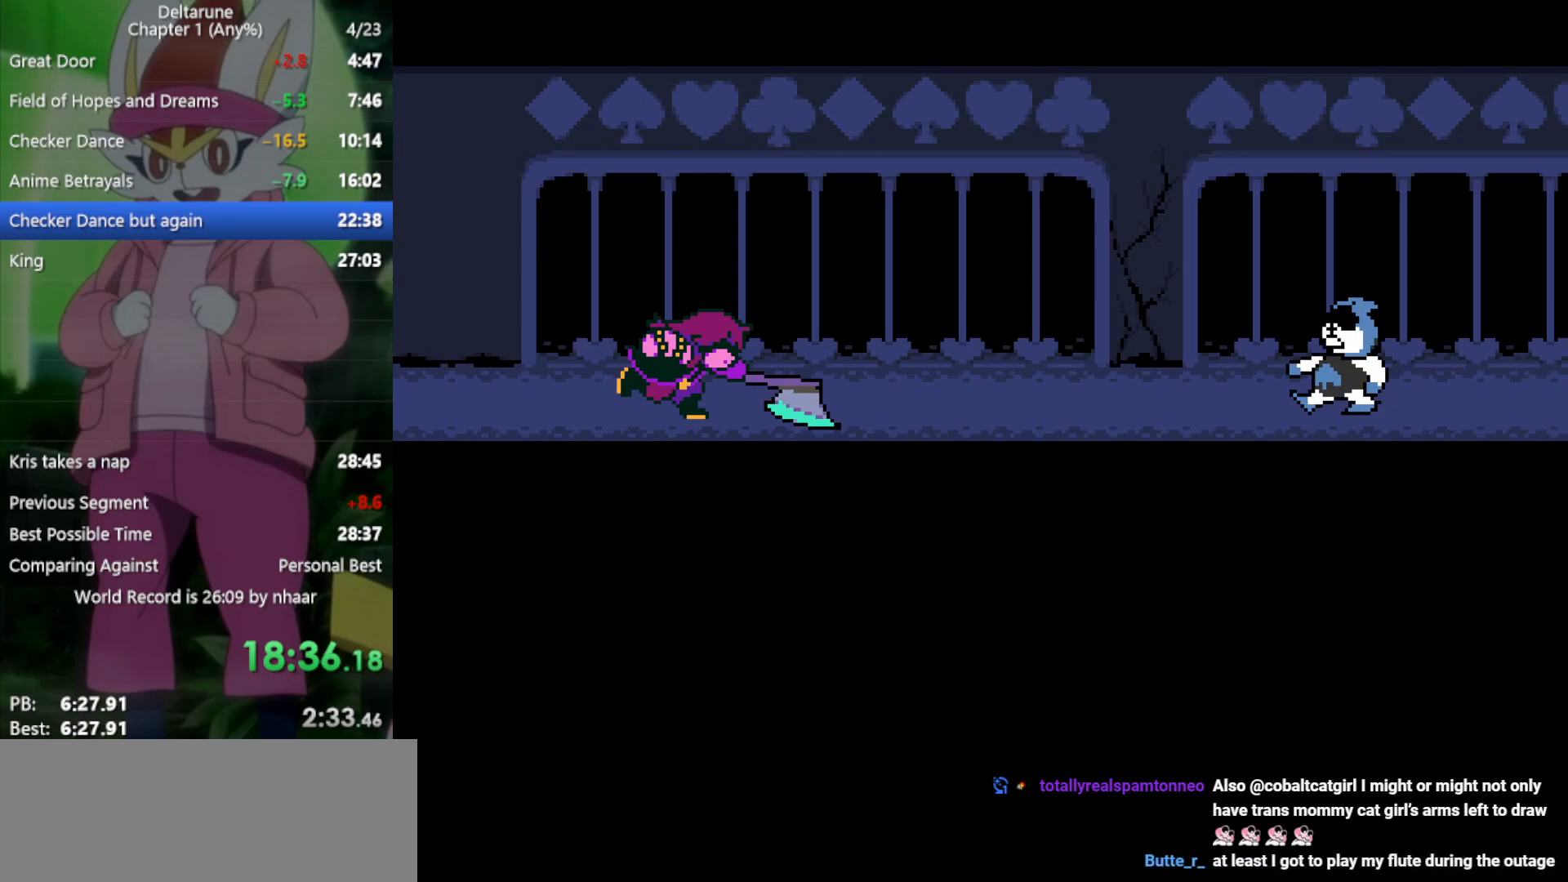
{"keys": ["x", "z"], "events": [[33, "return", "up"], [33, "z", "up"], [117, "return", "down"], [167, "return", "up"], [167, "z", "down"], [217, "z", "up"], [267, "return", "down"], [300, "return", "up"], [300, "z", "down"], [400, "return", "down"], [400, "z", "up"], [450, "return", "up"], [483, "z", "down"]]}
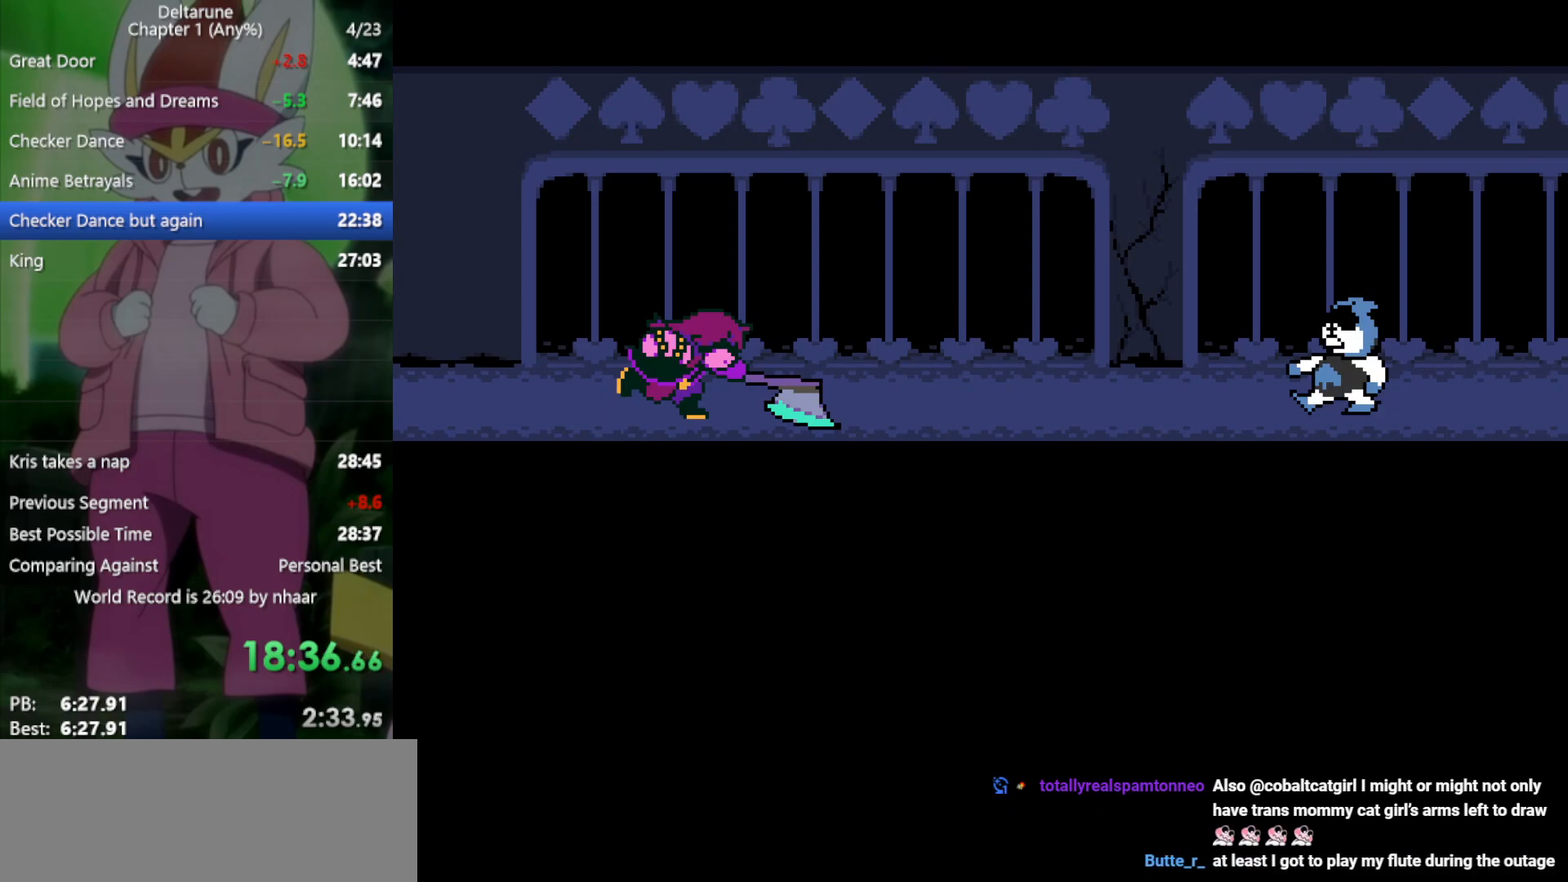
{"keys": ["x", "z"], "events": [[33, "return", "down"], [33, "z", "up"], [83, "return", "up"], [167, "return", "down"], [167, "z", "down"], [217, "return", "up"], [217, "z", "up"], [300, "return", "down"], [300, "z", "down"], [350, "return", "up"], [350, "z", "up"], [400, "return", "down"], [483, "return", "up"], [483, "z", "down"]]}
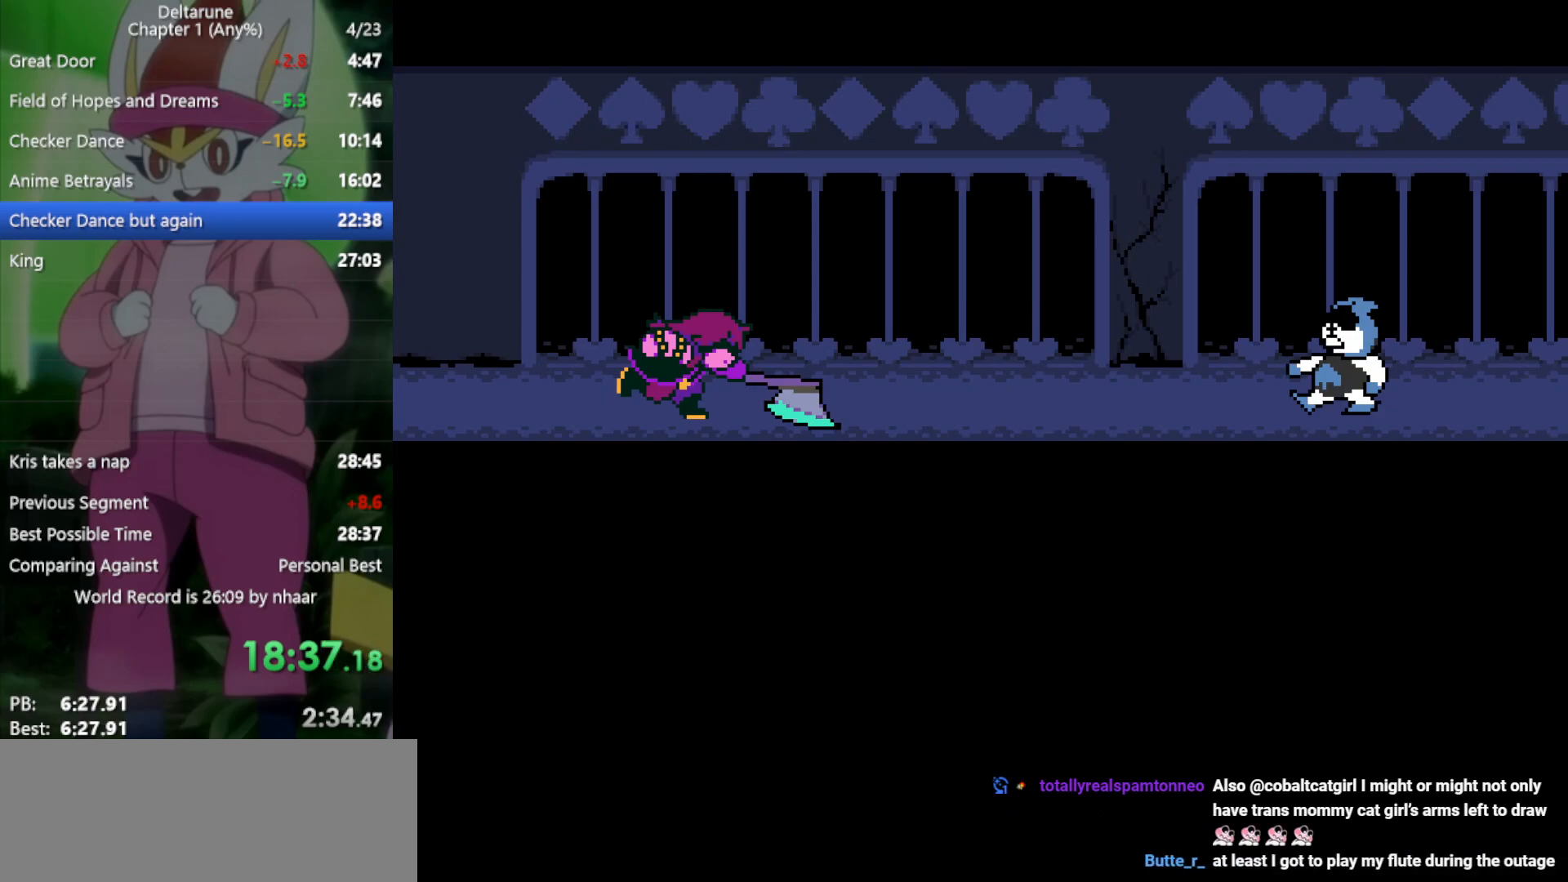
{"keys": ["x"], "events": [[33, "return", "down"], [33, "z", "up"], [83, "return", "up"], [133, "z", "down"], [183, "return", "down"], [183, "z", "up"], [217, "return", "up"], [267, "z", "down"], [317, "return", "down"], [367, "return", "up"], [367, "z", "up"], [450, "return", "down"], [450, "z", "down"], [500, "return", "up"], [500, "z", "up"]]}
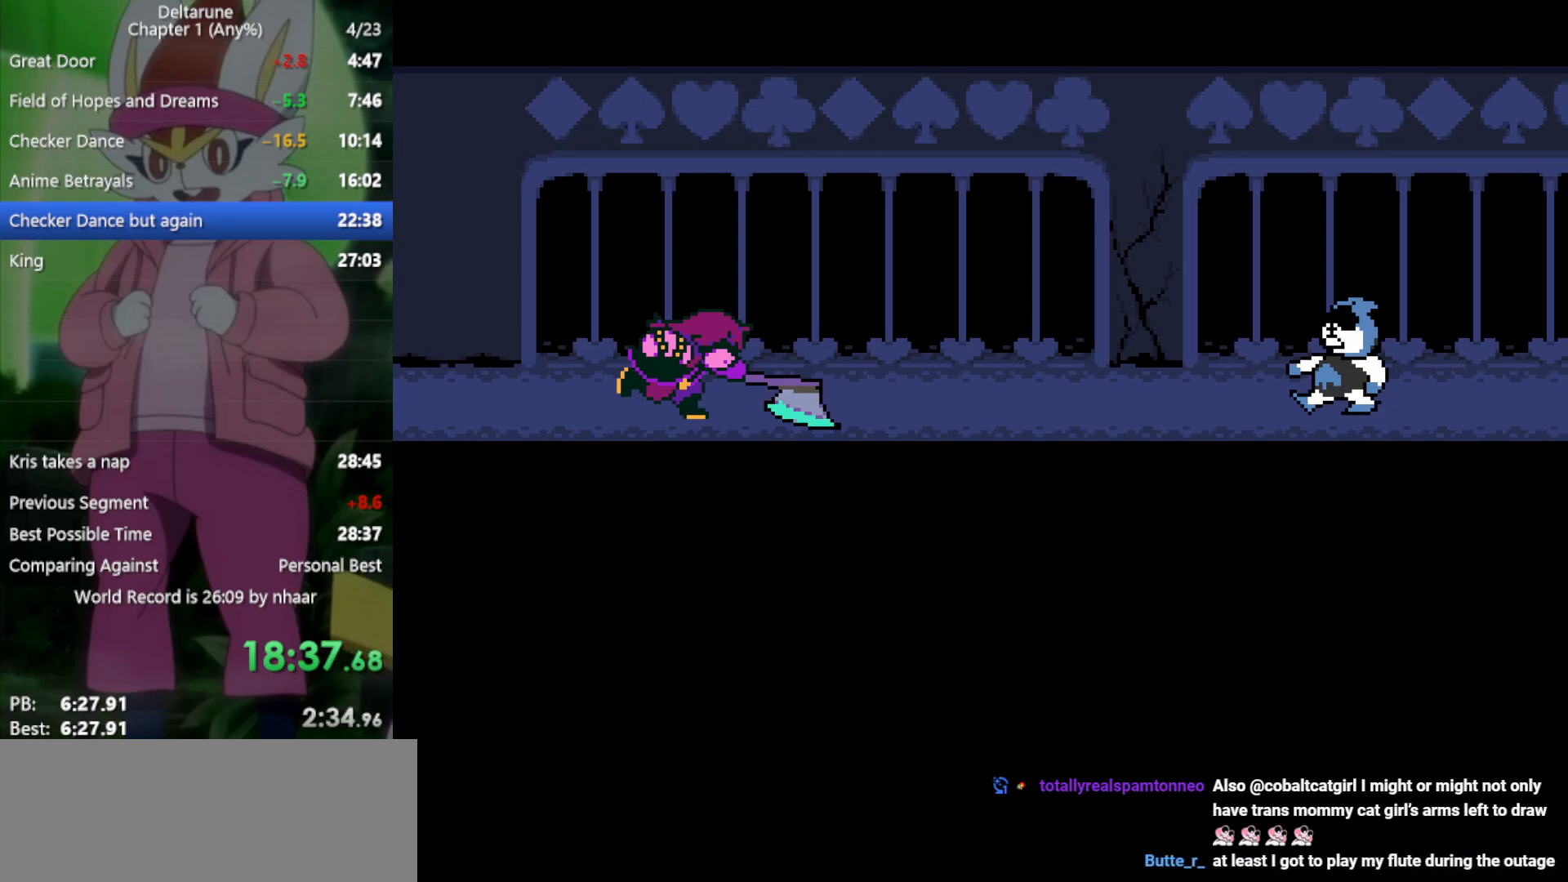
{"keys": ["return", "x"], "events": [[83, "return", "down"], [133, "return", "up"], [133, "z", "down"], [183, "z", "up"], [233, "return", "down"], [283, "return", "up"], [283, "z", "down"], [367, "return", "down"], [367, "z", "up"], [417, "return", "up"], [450, "z", "down"], [500, "return", "down"], [500, "z", "up"]]}
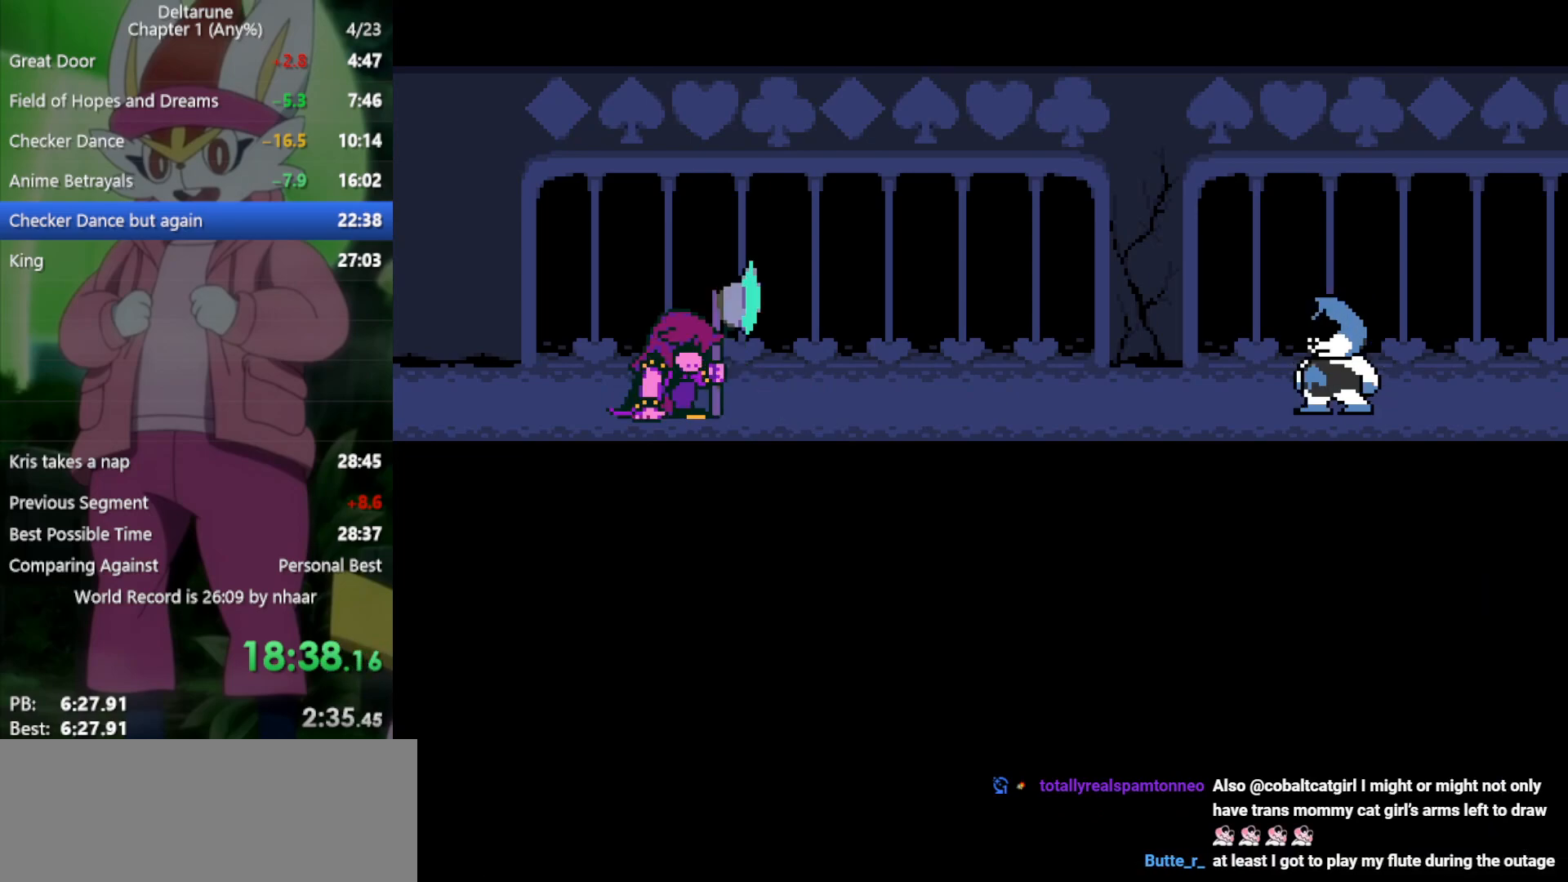
{"keys": ["x"], "events": [[100, "return", "up"], [133, "z", "down"], [183, "return", "down"], [183, "z", "up"], [233, "return", "up"], [283, "return", "down"], [283, "z", "down"], [317, "return", "up"], [367, "z", "up"], [417, "return", "down"], [417, "z", "down"], [467, "return", "up"], [500, "z", "up"]]}
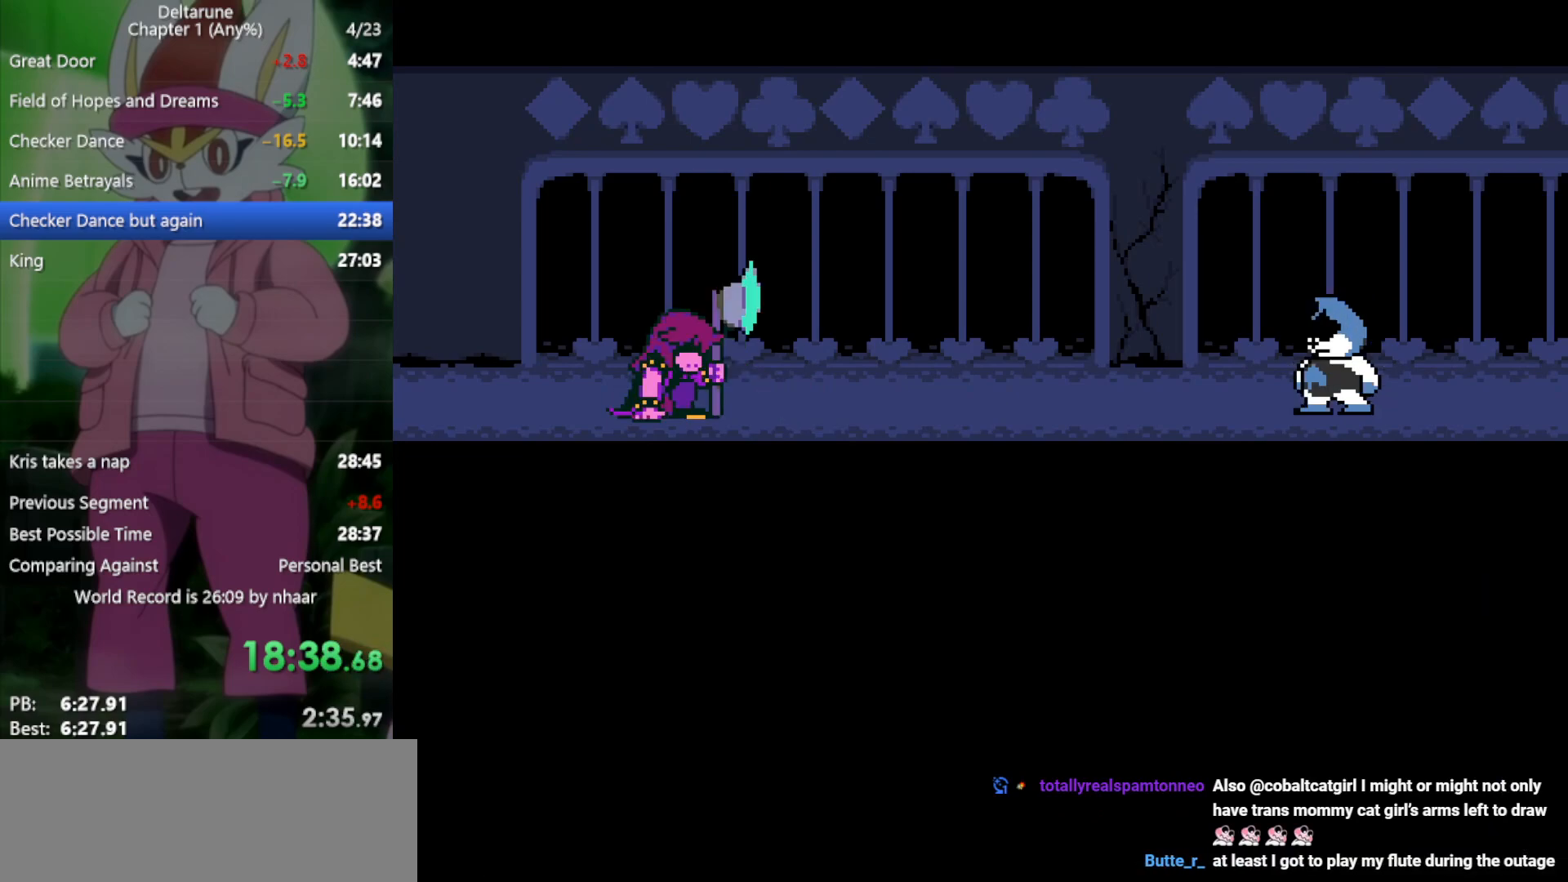
{"keys": ["return", "x"], "events": [[50, "return", "down"], [50, "z", "down"], [100, "return", "up"], [150, "z", "up"], [183, "return", "down"], [233, "return", "up"], [233, "z", "down"], [283, "z", "up"], [333, "return", "down"], [383, "return", "up"], [383, "z", "down"], [467, "return", "down"], [467, "z", "up"]]}
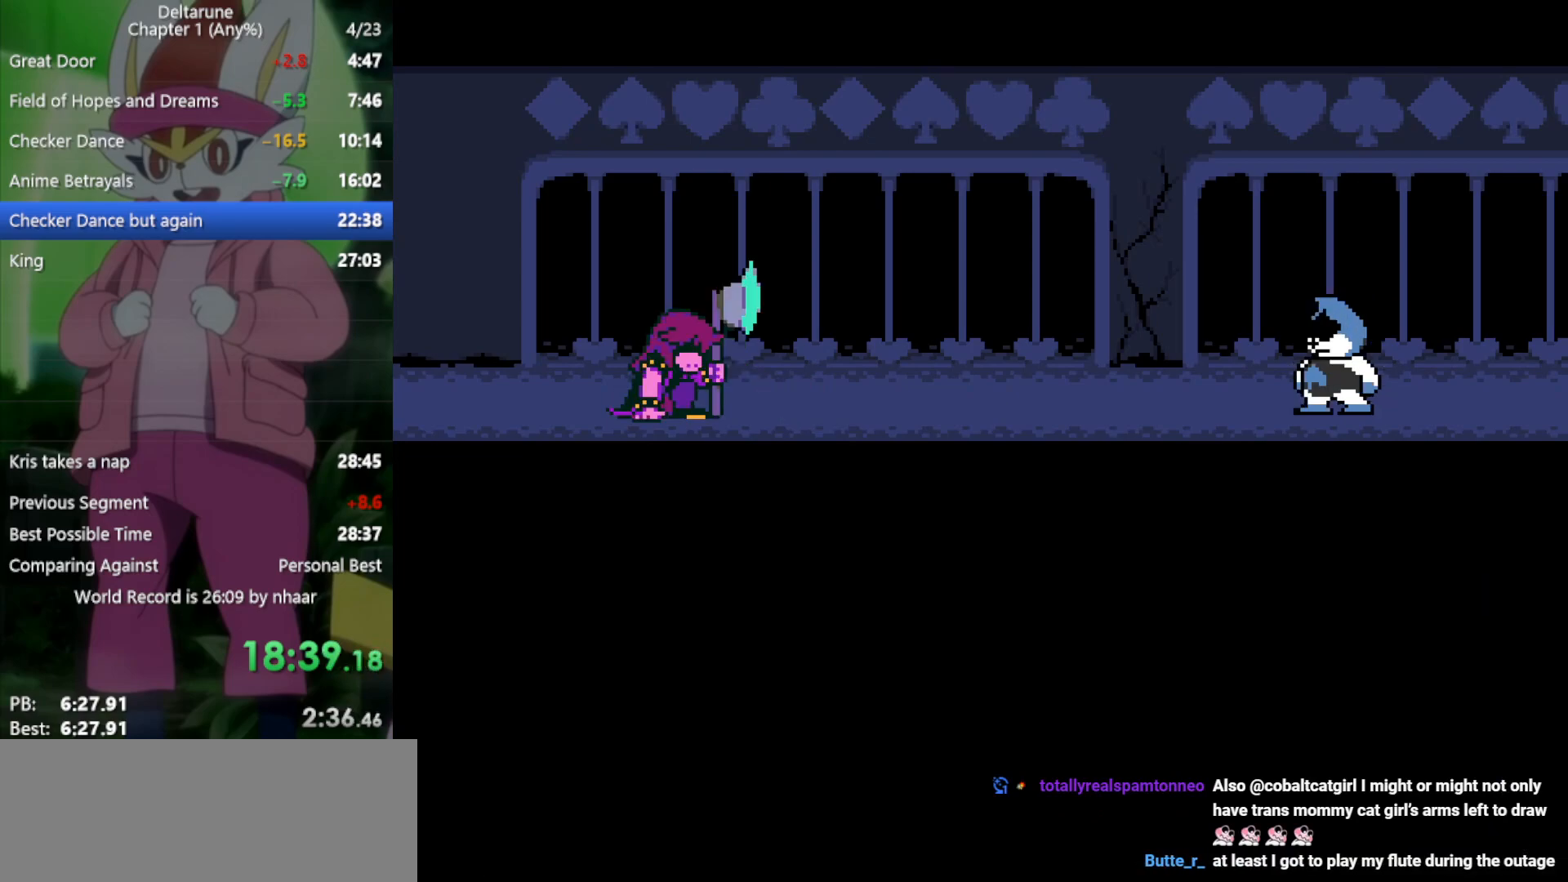
{"keys": ["x", "z"], "events": [[17, "return", "up"], [117, "return", "down"], [117, "z", "down"], [150, "return", "up"], [200, "z", "up"], [283, "return", "down"], [283, "z", "down"], [333, "return", "up"], [333, "z", "up"], [417, "return", "down"], [467, "return", "up"], [467, "z", "down"]]}
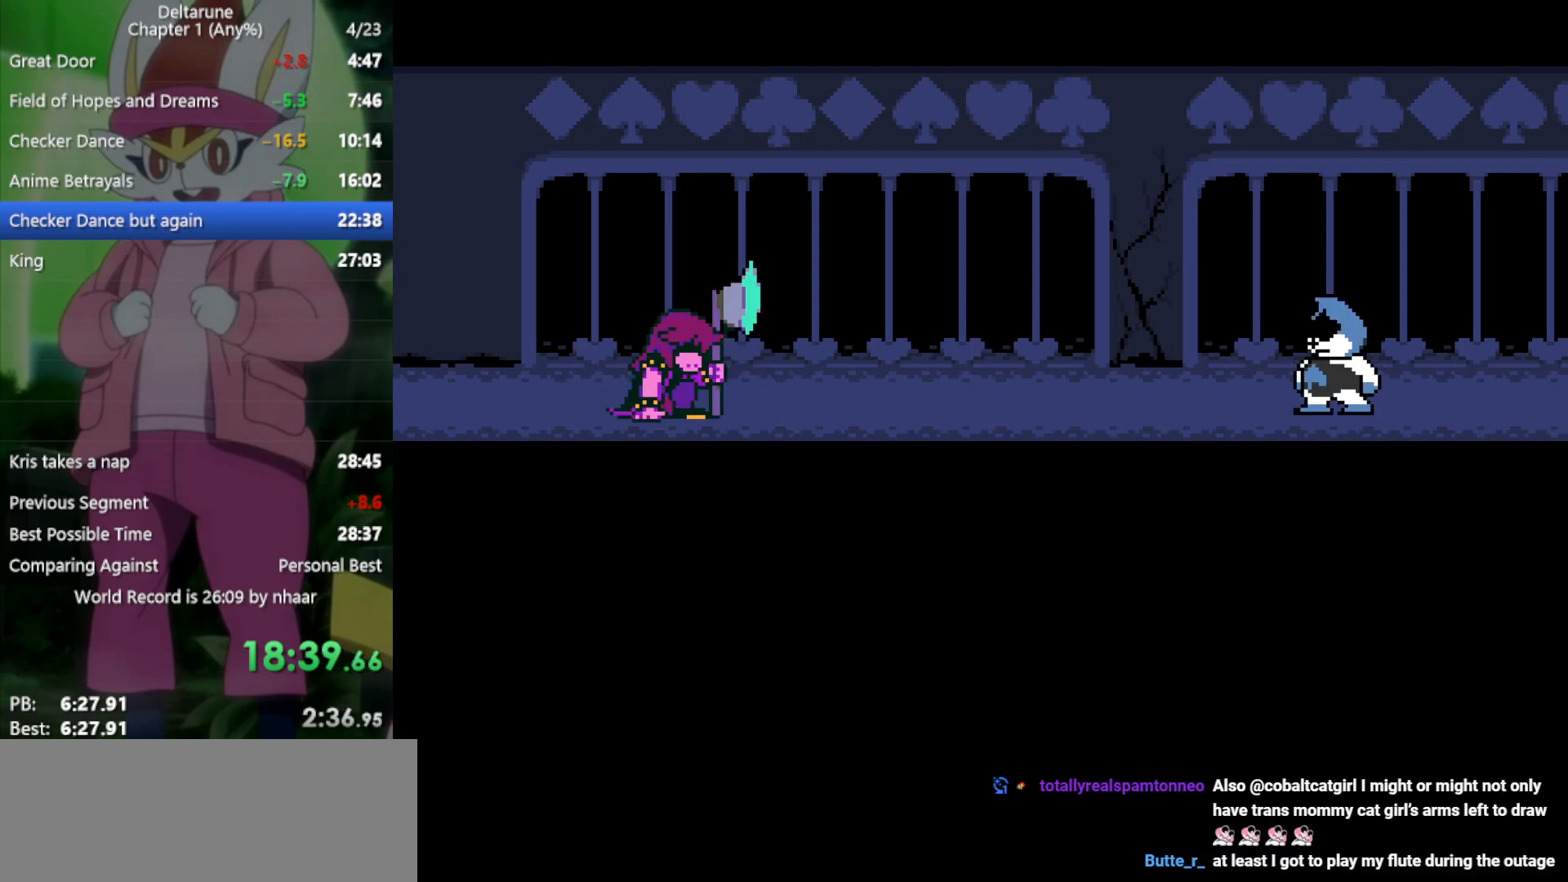
{"keys": ["x", "z"], "events": [[17, "z", "up"], [67, "return", "down"], [150, "return", "up"], [150, "z", "down"], [200, "return", "down"], [200, "z", "up"], [300, "return", "up"], [300, "z", "down"], [350, "z", "up"], [383, "return", "down"], [433, "return", "up"], [433, "z", "down"]]}
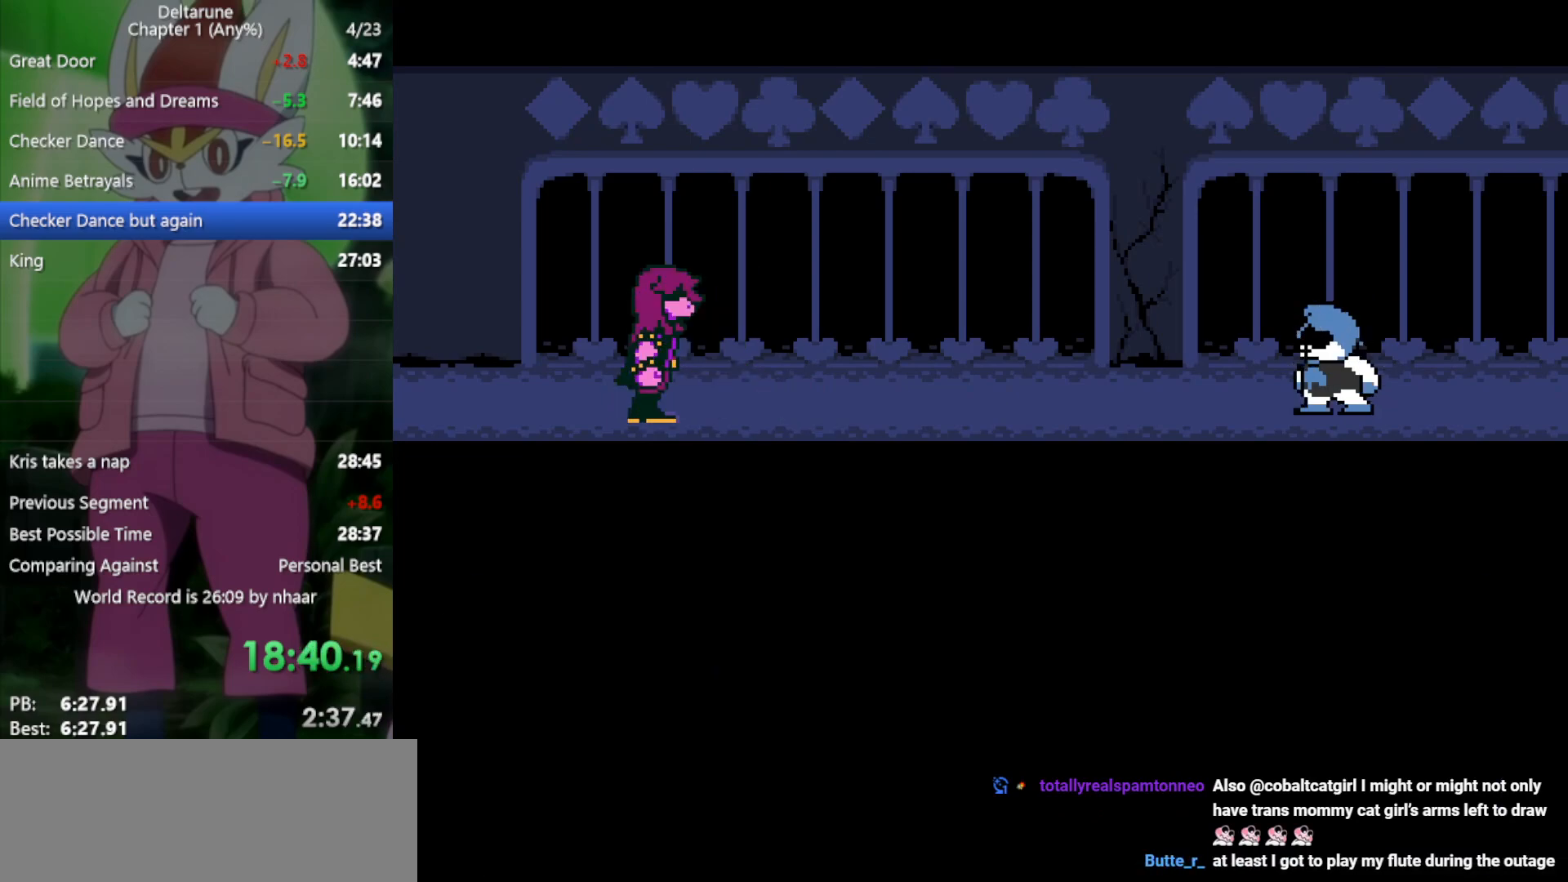
{"keys": ["x"], "events": [[17, "return", "down"], [17, "z", "up"], [67, "return", "up"], [117, "return", "down"], [117, "z", "down"], [167, "z", "up"], [200, "return", "up"], [250, "return", "down"], [250, "z", "down"], [300, "return", "up"], [300, "z", "up"], [383, "return", "down"], [383, "z", "down"], [433, "return", "up"], [483, "z", "up"]]}
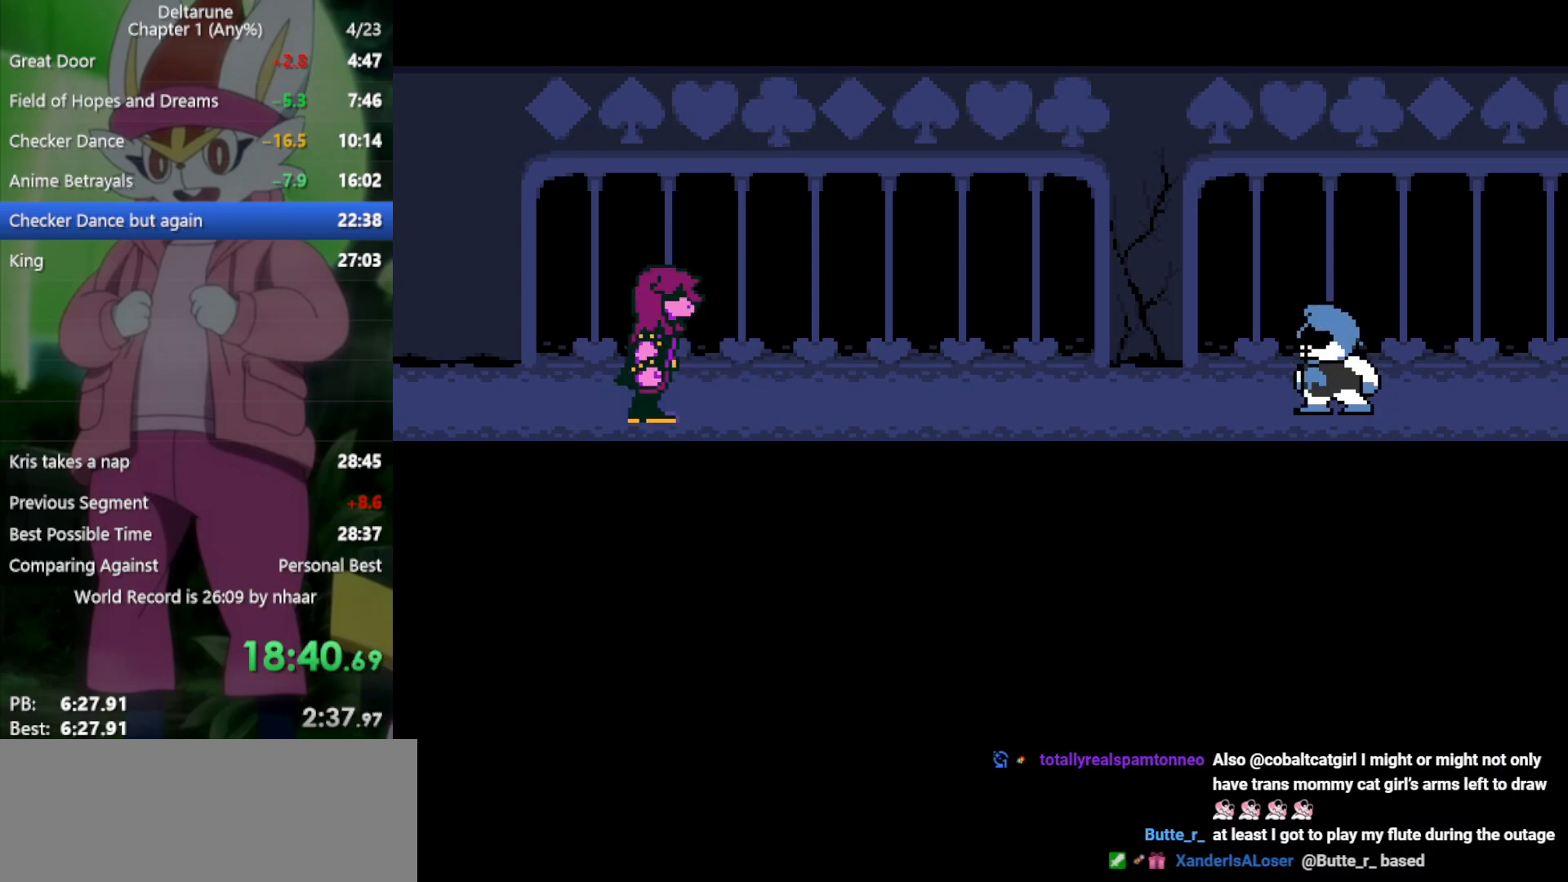
{"keys": ["x"], "events": [[33, "return", "down"], [67, "return", "up"], [67, "z", "down"], [117, "z", "up"], [167, "return", "down"], [217, "z", "down"], [250, "return", "up"], [300, "z", "up"], [350, "return", "down"], [400, "return", "up"], [400, "z", "down"], [433, "z", "up"]]}
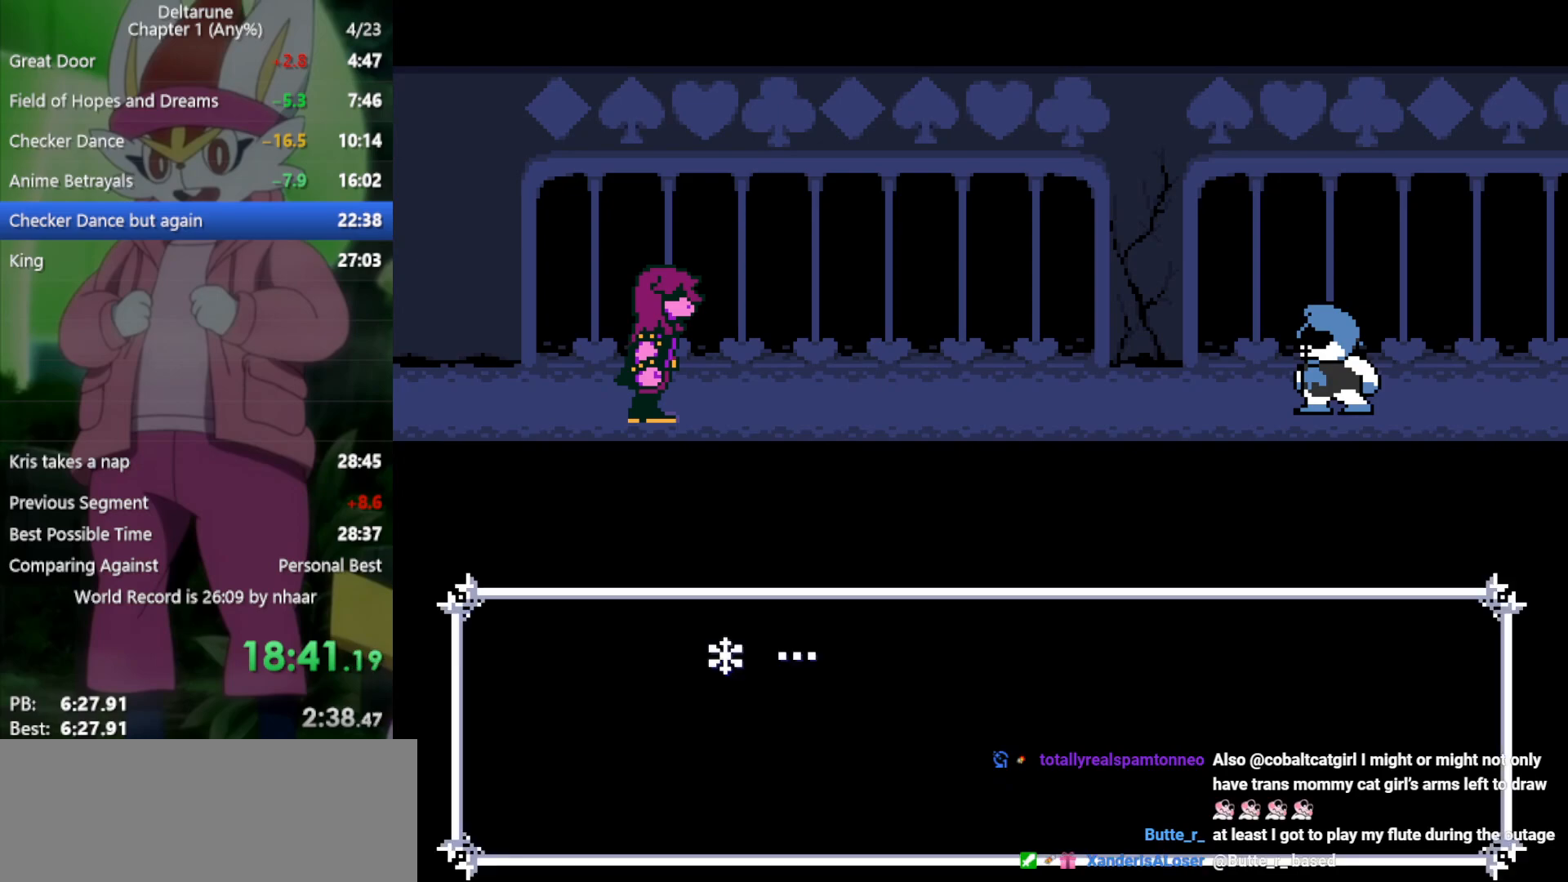
{"keys": ["return", "x", "z"], "events": [[33, "z", "down"], [117, "z", "up"], [167, "return", "down"], [217, "return", "up"], [217, "z", "down"], [267, "z", "up"], [300, "return", "down"], [350, "z", "down"], [400, "return", "up"], [450, "z", "up"], [483, "return", "down"], [483, "z", "down"]]}
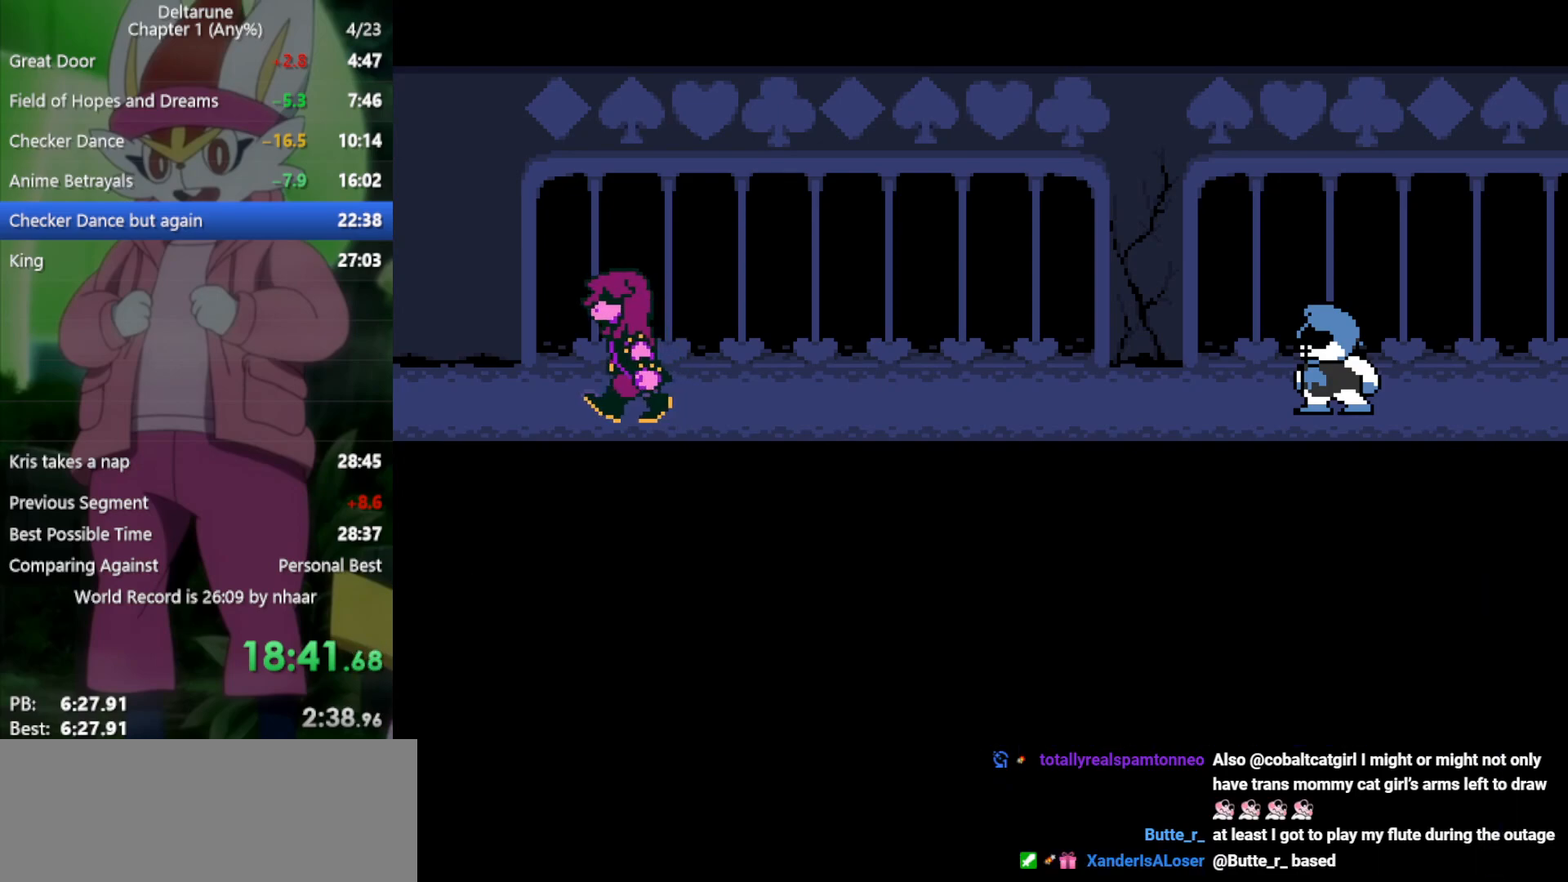
{"keys": ["x", "z"], "events": [[33, "return", "up"], [83, "z", "up"], [117, "return", "down"], [167, "return", "up"], [167, "z", "down"], [217, "z", "up"], [317, "return", "down"], [317, "z", "down"], [350, "return", "up"], [400, "z", "up"], [483, "z", "down"]]}
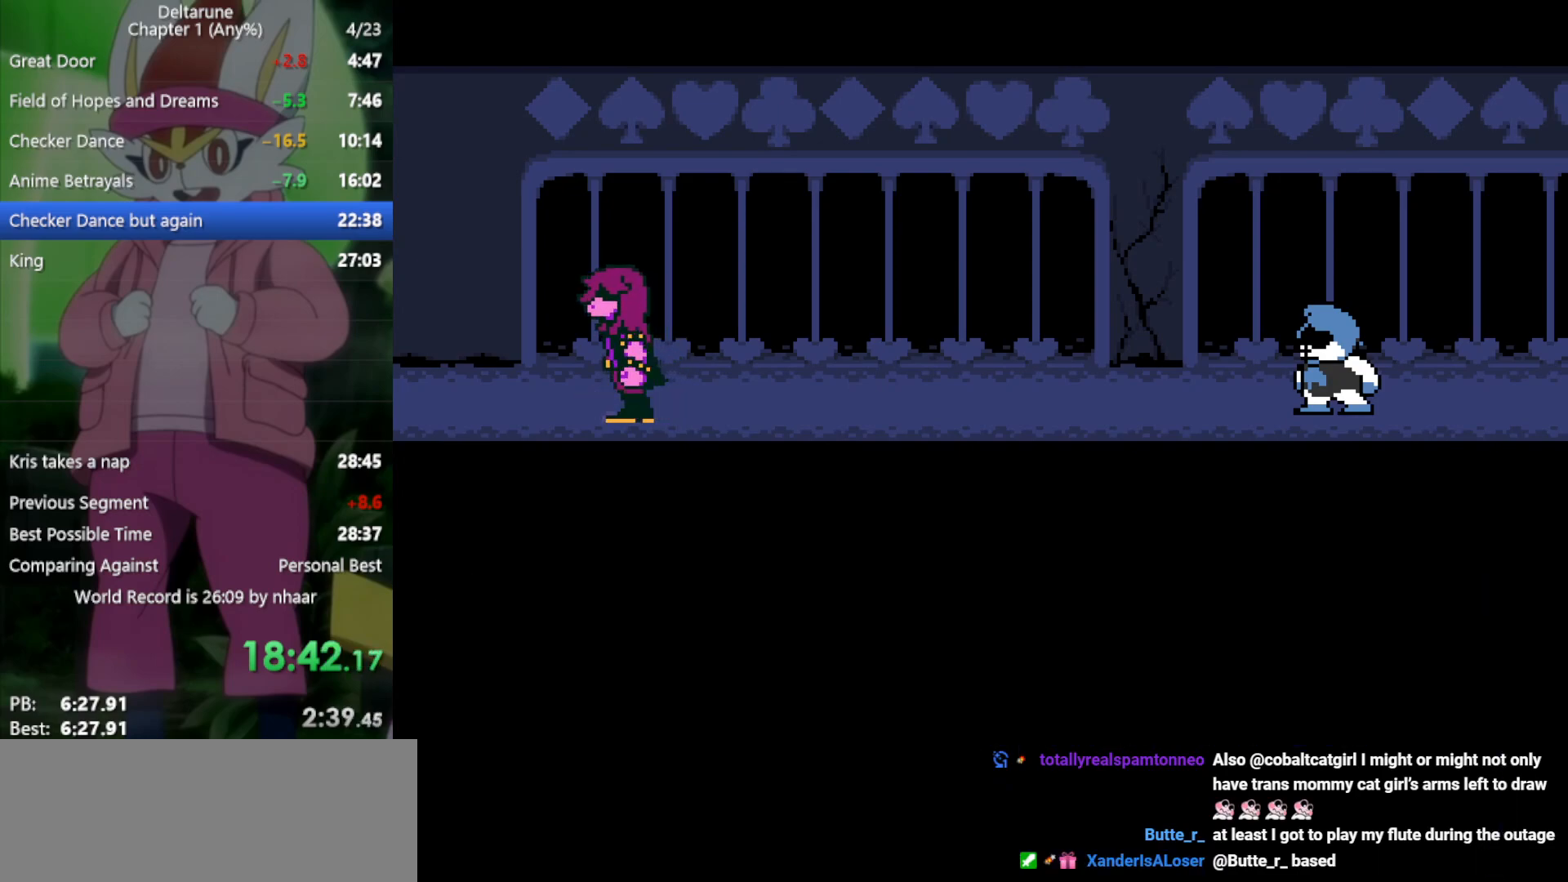
{"keys": ["return", "x"], "events": [[83, "return", "down"], [83, "z", "up"], [133, "return", "up"], [217, "z", "down"], [317, "z", "up"], [350, "return", "down"], [400, "return", "up"], [400, "z", "down"], [450, "z", "up"], [500, "return", "down"]]}
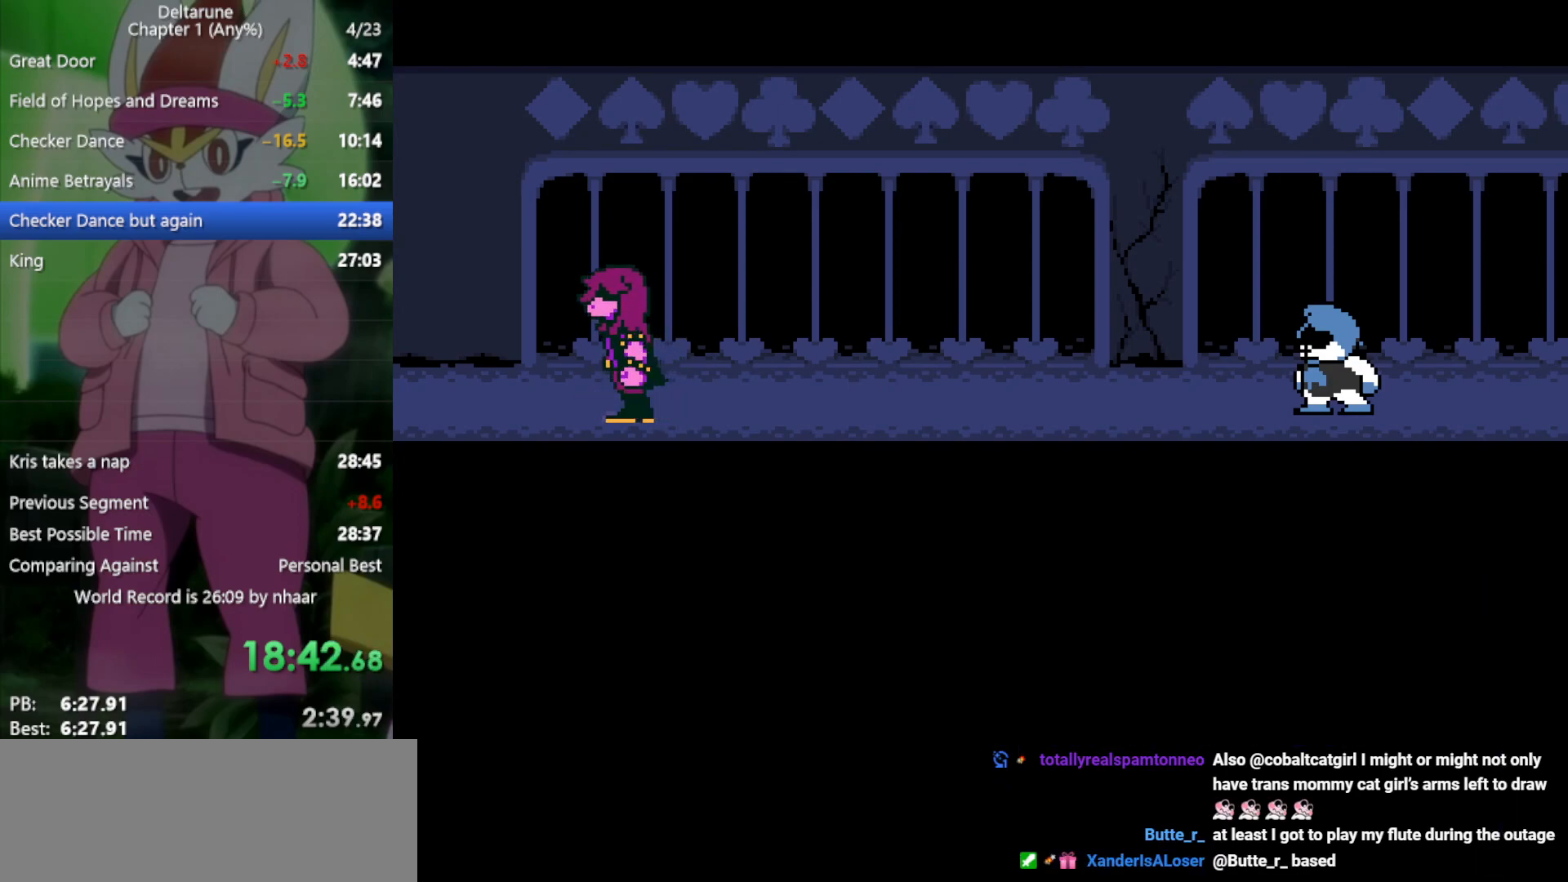
{"keys": ["x"], "events": [[33, "z", "down"], [83, "return", "up"], [133, "z", "up"], [183, "return", "down"], [217, "z", "down"], [267, "return", "up"], [317, "z", "up"], [367, "return", "down"], [417, "return", "up"], [417, "z", "down"], [500, "z", "up"]]}
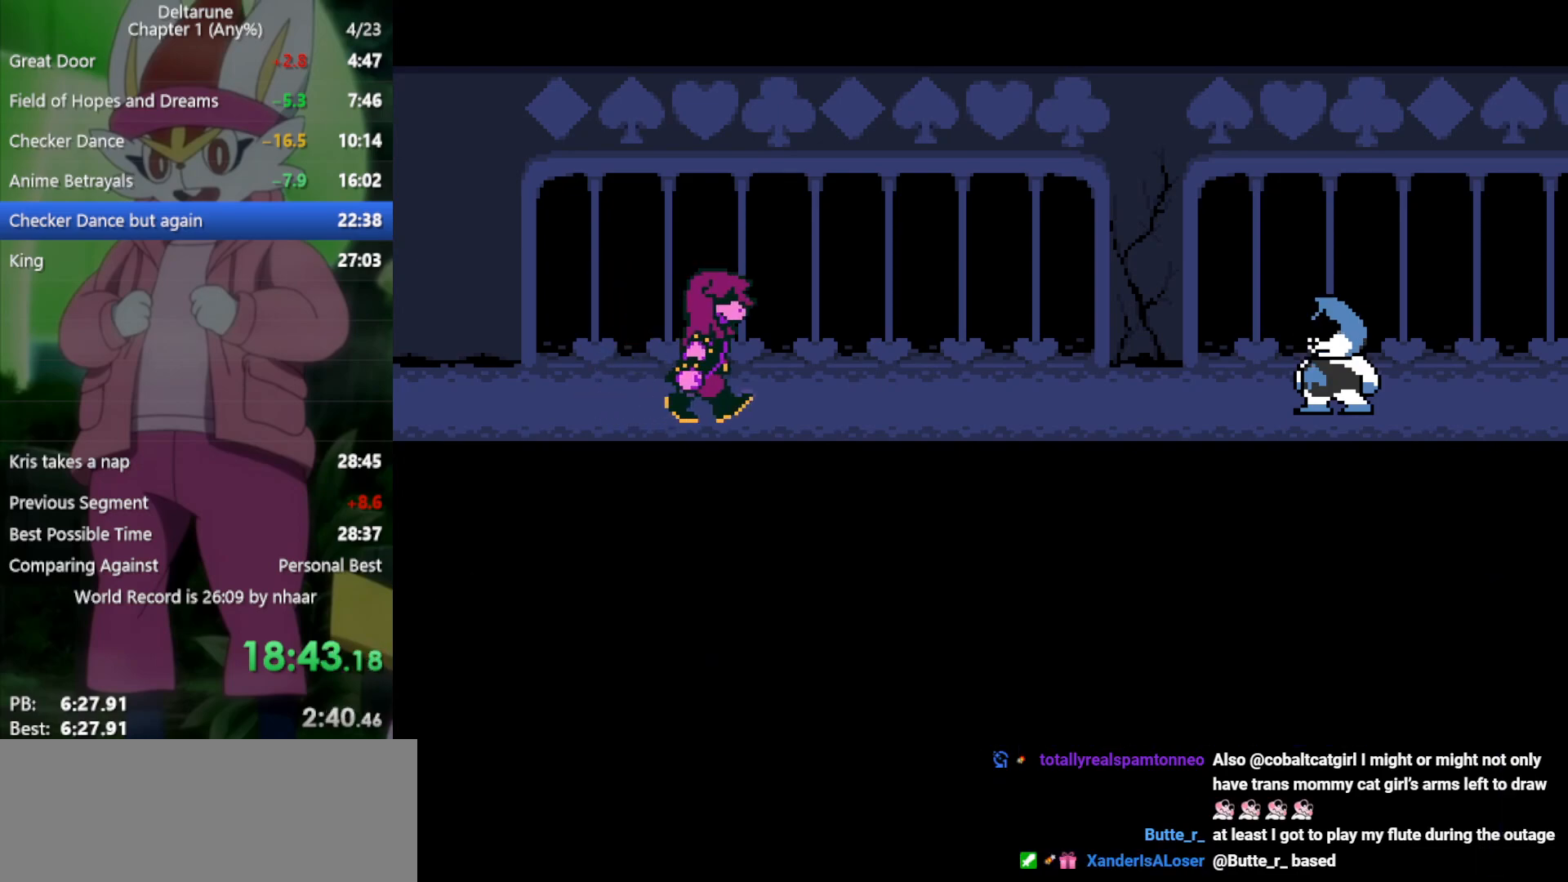
{"keys": ["return", "x"], "events": [[50, "return", "down"], [83, "return", "up"], [83, "z", "down"], [133, "return", "down"], [183, "z", "up"], [233, "return", "up"], [267, "z", "down"], [317, "return", "down"], [317, "z", "up"], [367, "return", "up"], [450, "z", "down"], [500, "return", "down"], [500, "z", "up"]]}
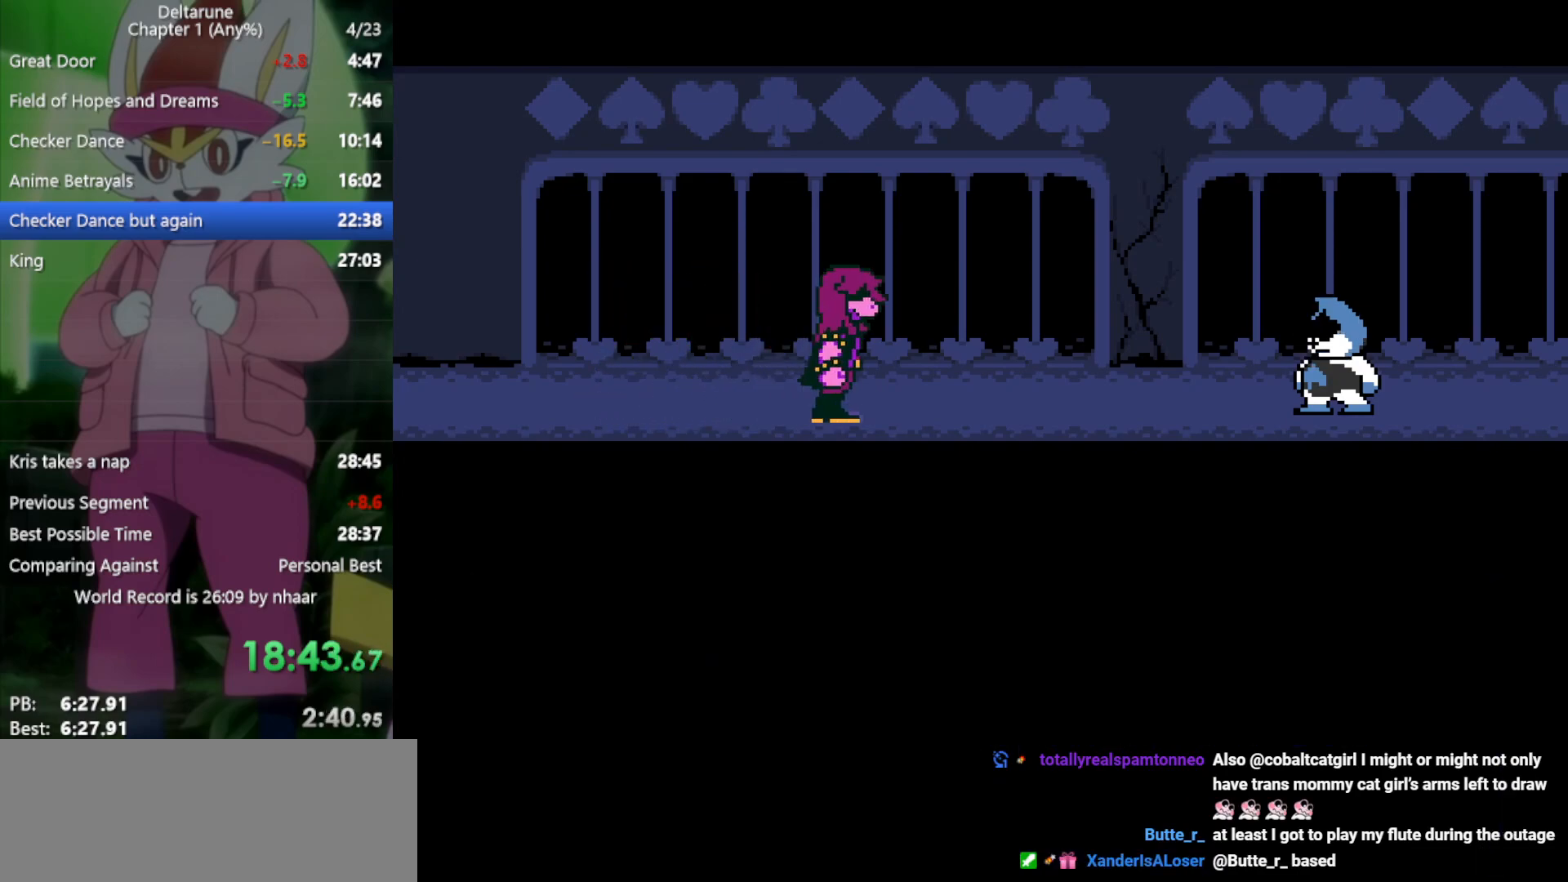
{"keys": ["x"], "events": [[50, "return", "up"], [150, "return", "down"], [150, "z", "down"], [233, "return", "up"], [233, "z", "up"], [317, "return", "down"], [317, "z", "down"], [367, "return", "up"], [417, "z", "up"]]}
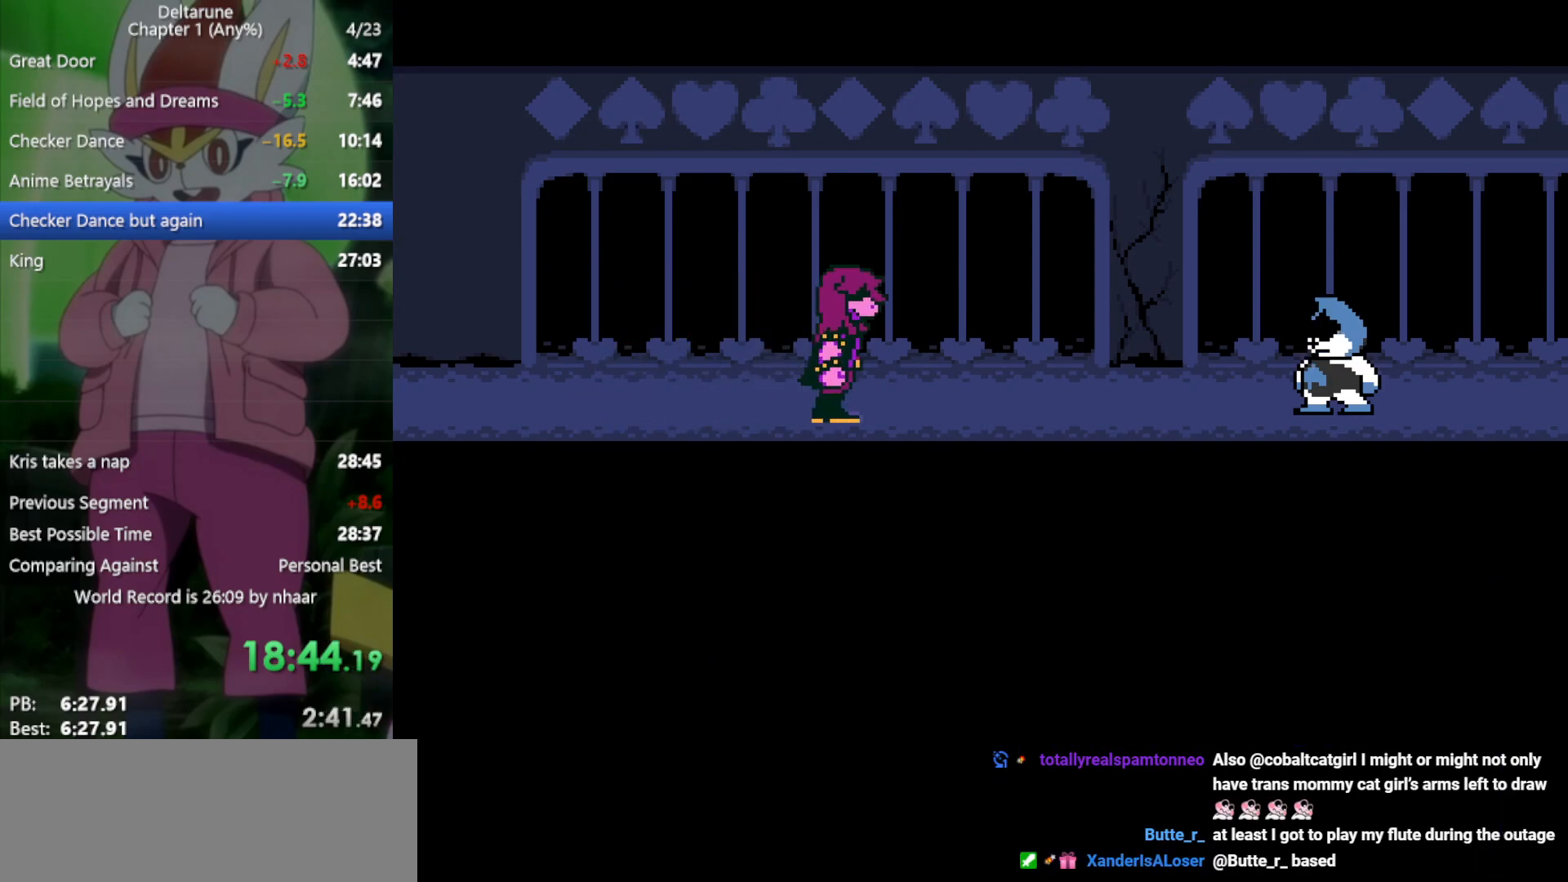
{"keys": ["x", "z"], "events": [[17, "return", "down"], [17, "z", "down"], [50, "return", "up"], [100, "z", "up"], [183, "return", "down"], [233, "return", "up"], [233, "z", "down"], [333, "return", "down"], [333, "z", "up"], [417, "return", "up"], [417, "z", "down"]]}
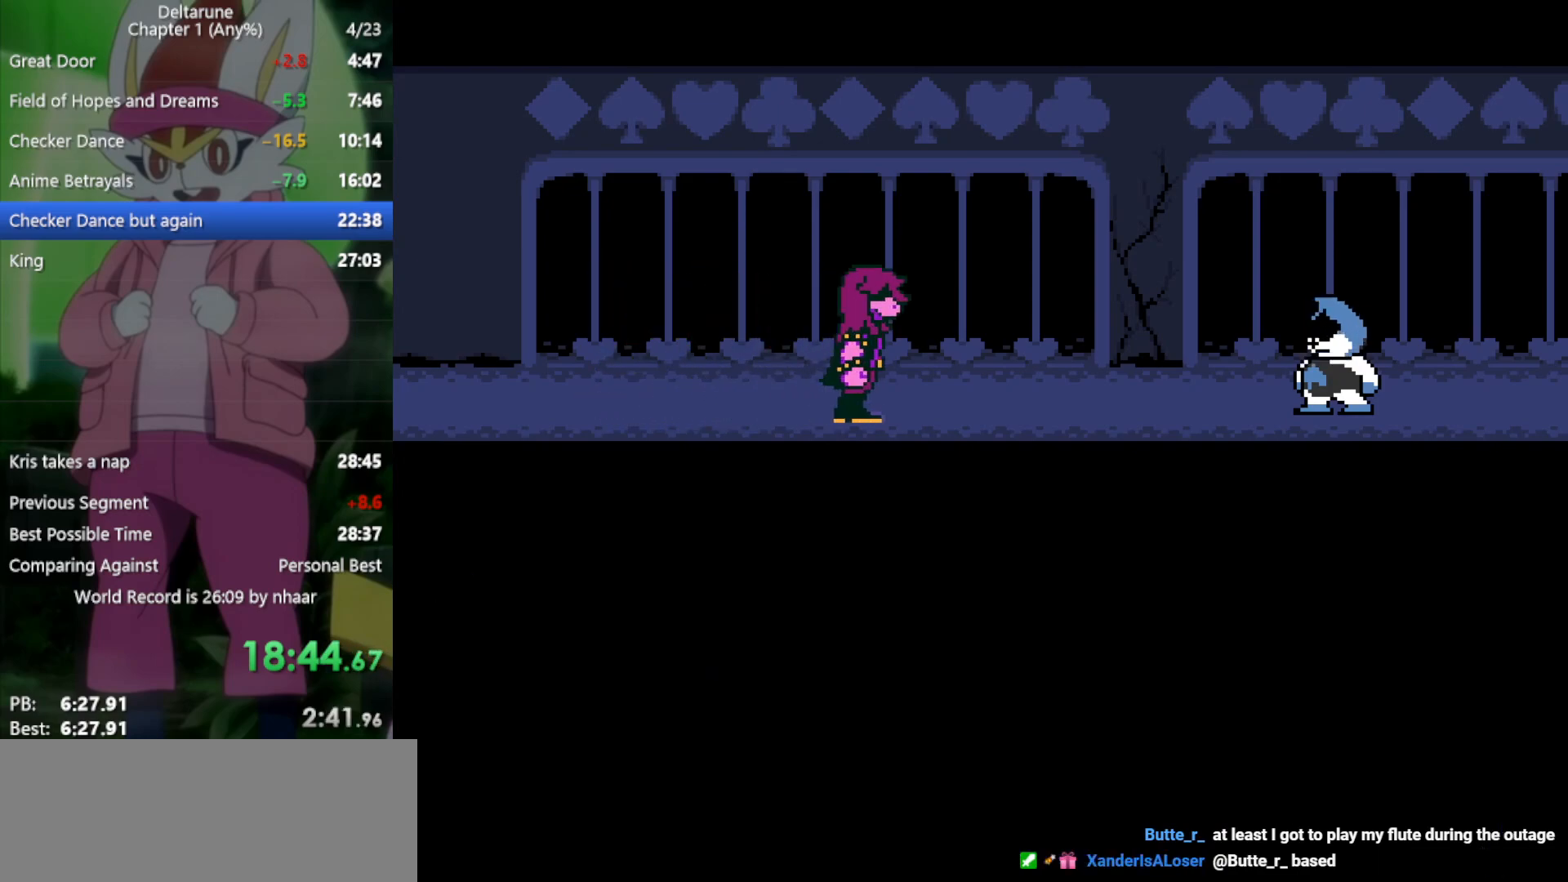
{"keys": ["return", "x", "z"], "events": [[17, "return", "down"], [17, "z", "up"], [100, "return", "up"], [100, "z", "down"], [150, "z", "up"], [200, "return", "down"], [250, "return", "up"], [283, "z", "down"], [333, "return", "down"], [333, "z", "up"], [383, "return", "up"], [433, "z", "down"], [467, "return", "down"]]}
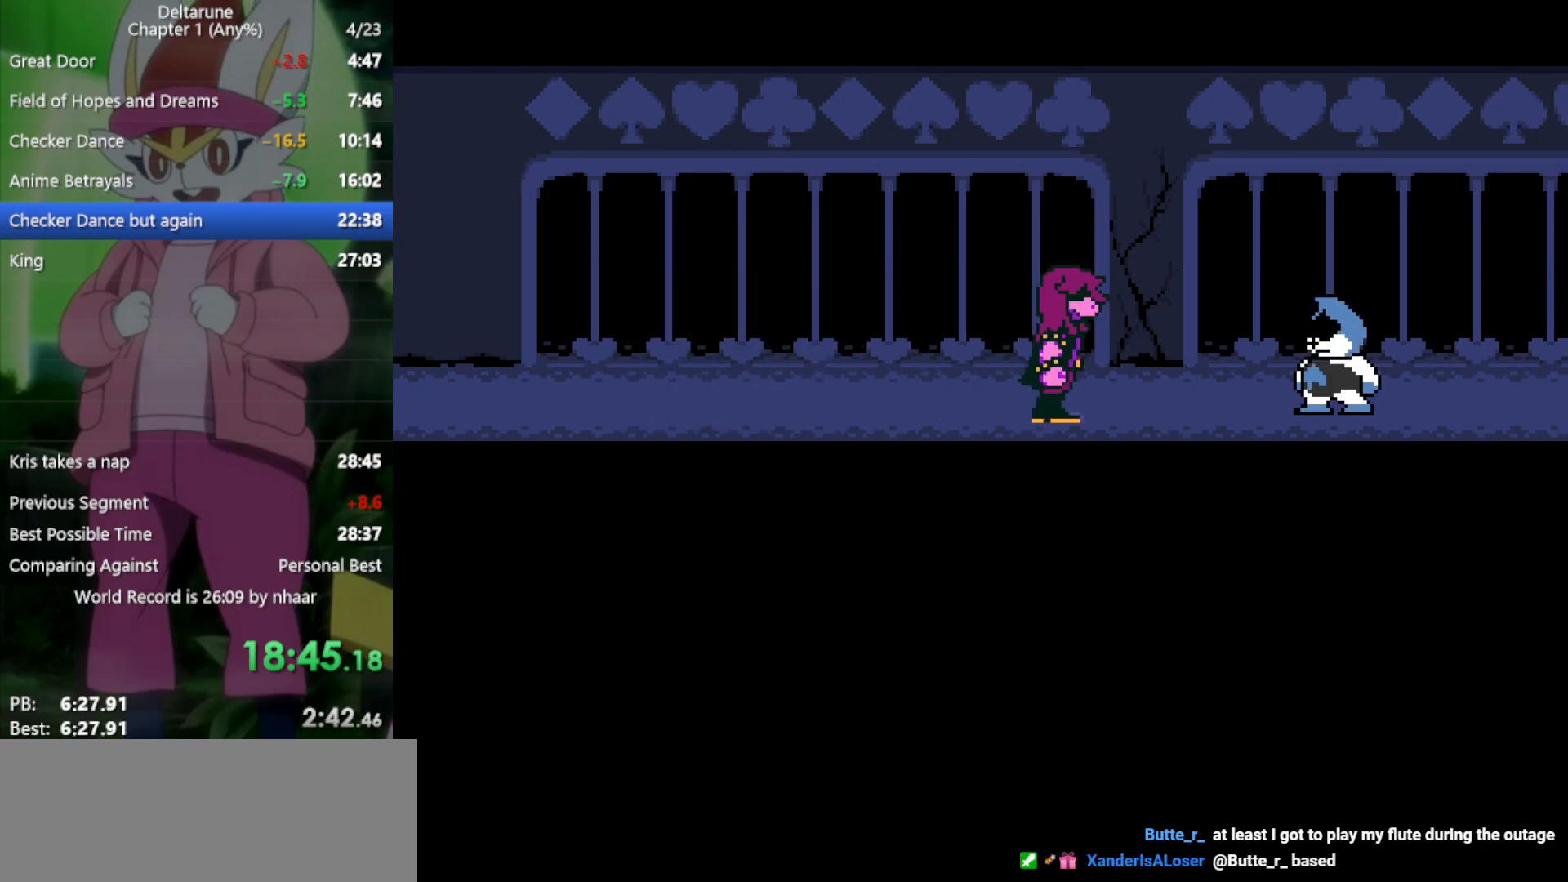
{"keys": ["x", "z"], "events": [[17, "z", "up"], [67, "return", "up"], [117, "z", "down"], [150, "return", "down"], [200, "return", "up"], [200, "z", "up"], [300, "return", "down"], [350, "return", "up"], [350, "z", "down"], [383, "z", "up"], [483, "z", "down"]]}
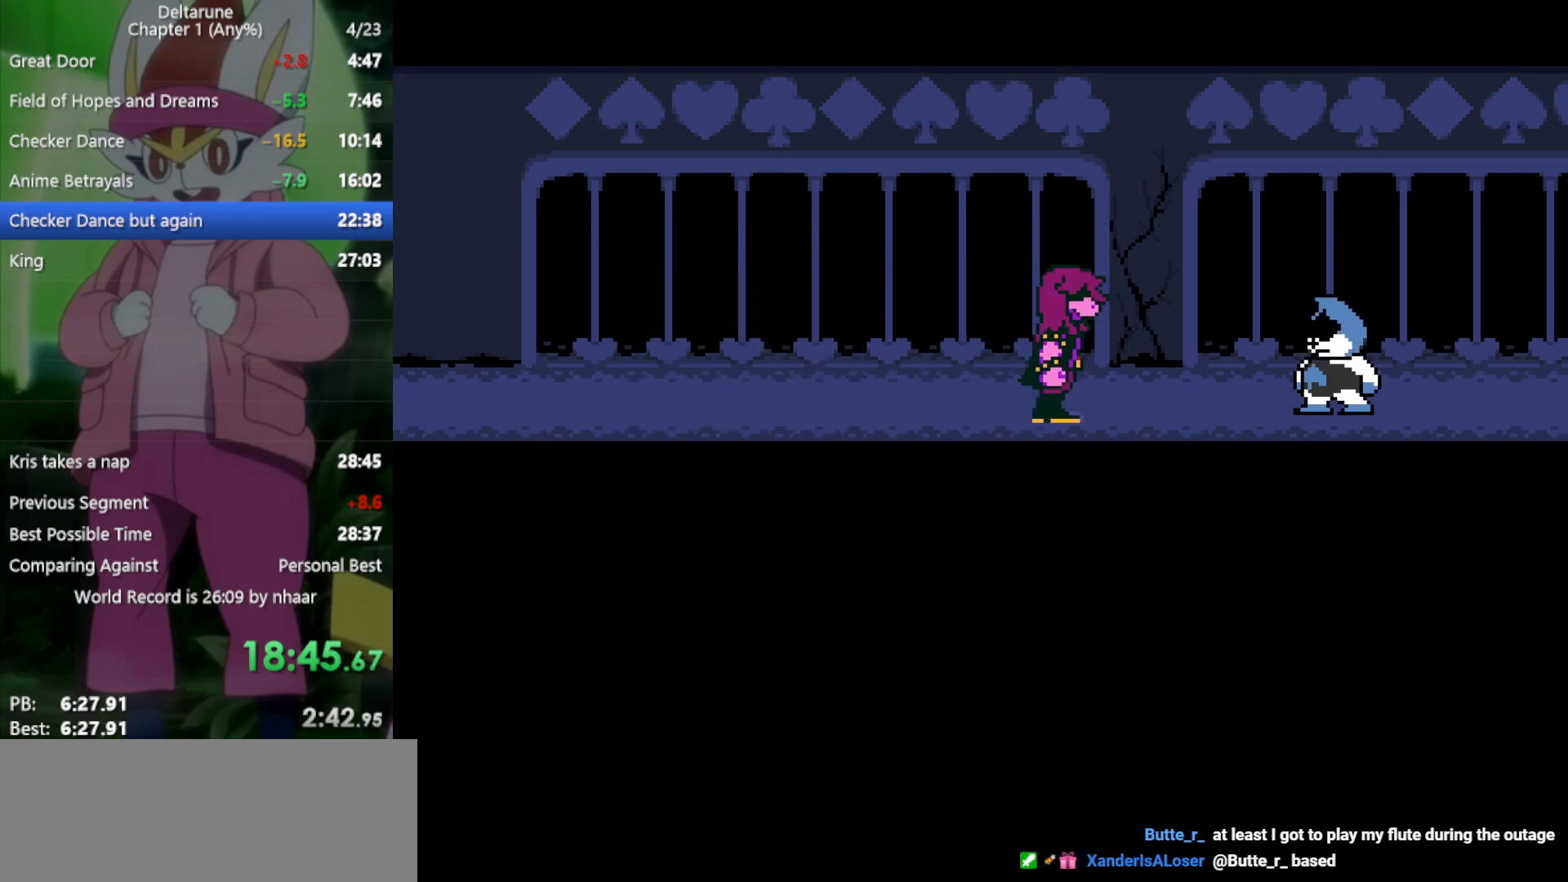
{"keys": ["x"], "events": [[83, "z", "up"], [117, "return", "down"], [167, "return", "up"], [167, "z", "down"], [250, "z", "up"], [300, "return", "down"], [350, "return", "up"], [350, "z", "down"], [450, "return", "down"], [450, "z", "up"], [483, "return", "up"]]}
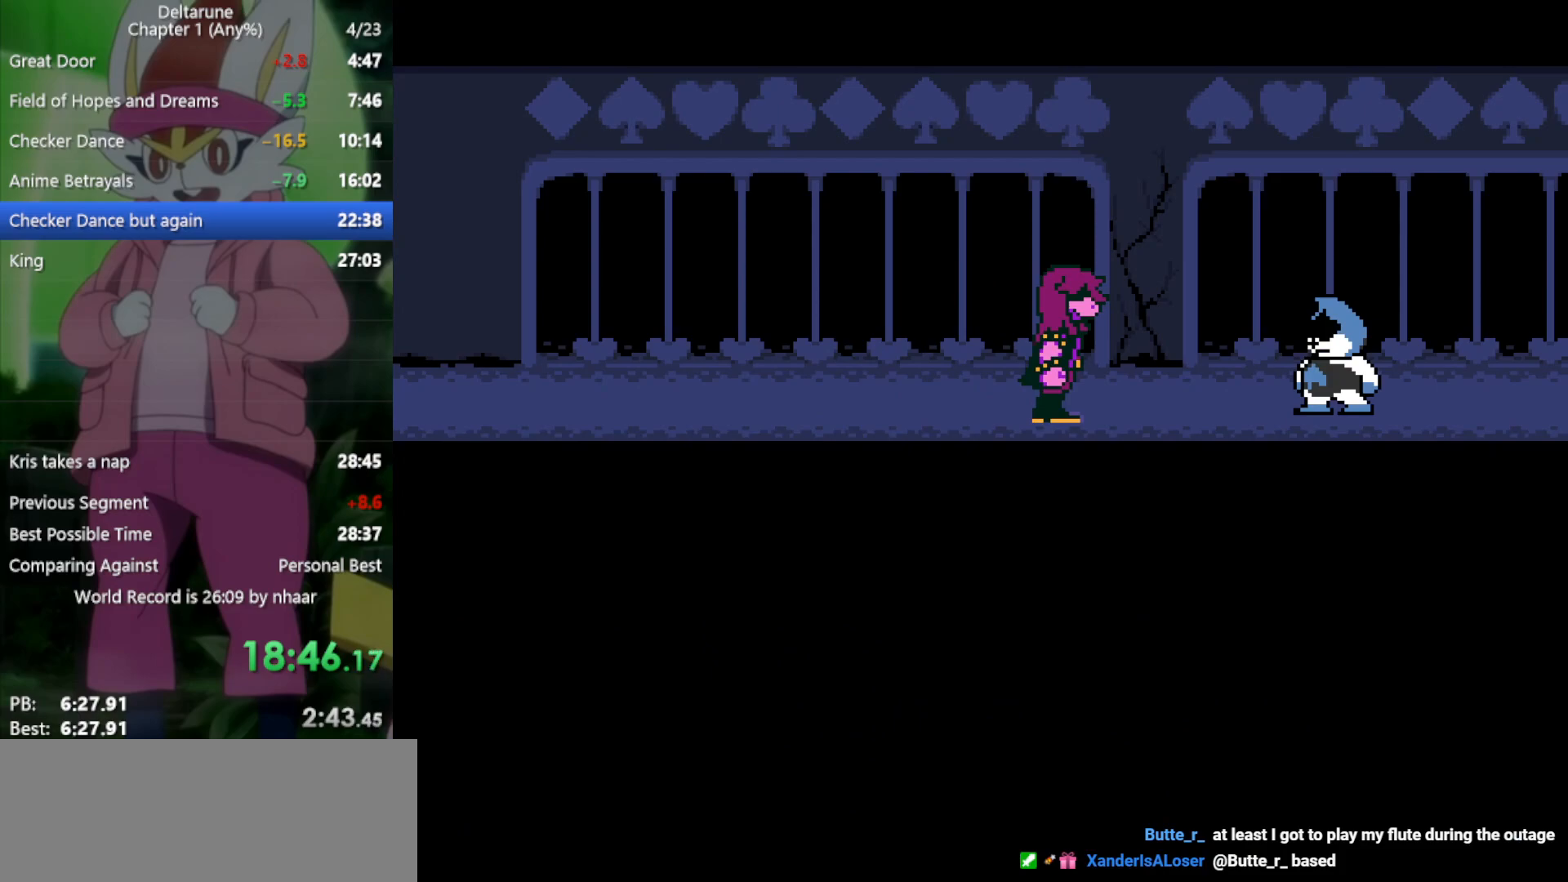
{"keys": ["x"], "events": [[33, "z", "down"], [83, "return", "down"], [133, "return", "up"], [133, "z", "up"], [217, "return", "down"], [217, "z", "down"], [267, "return", "up"], [317, "z", "up"], [350, "return", "down"], [400, "z", "down"], [450, "return", "up"], [450, "z", "up"]]}
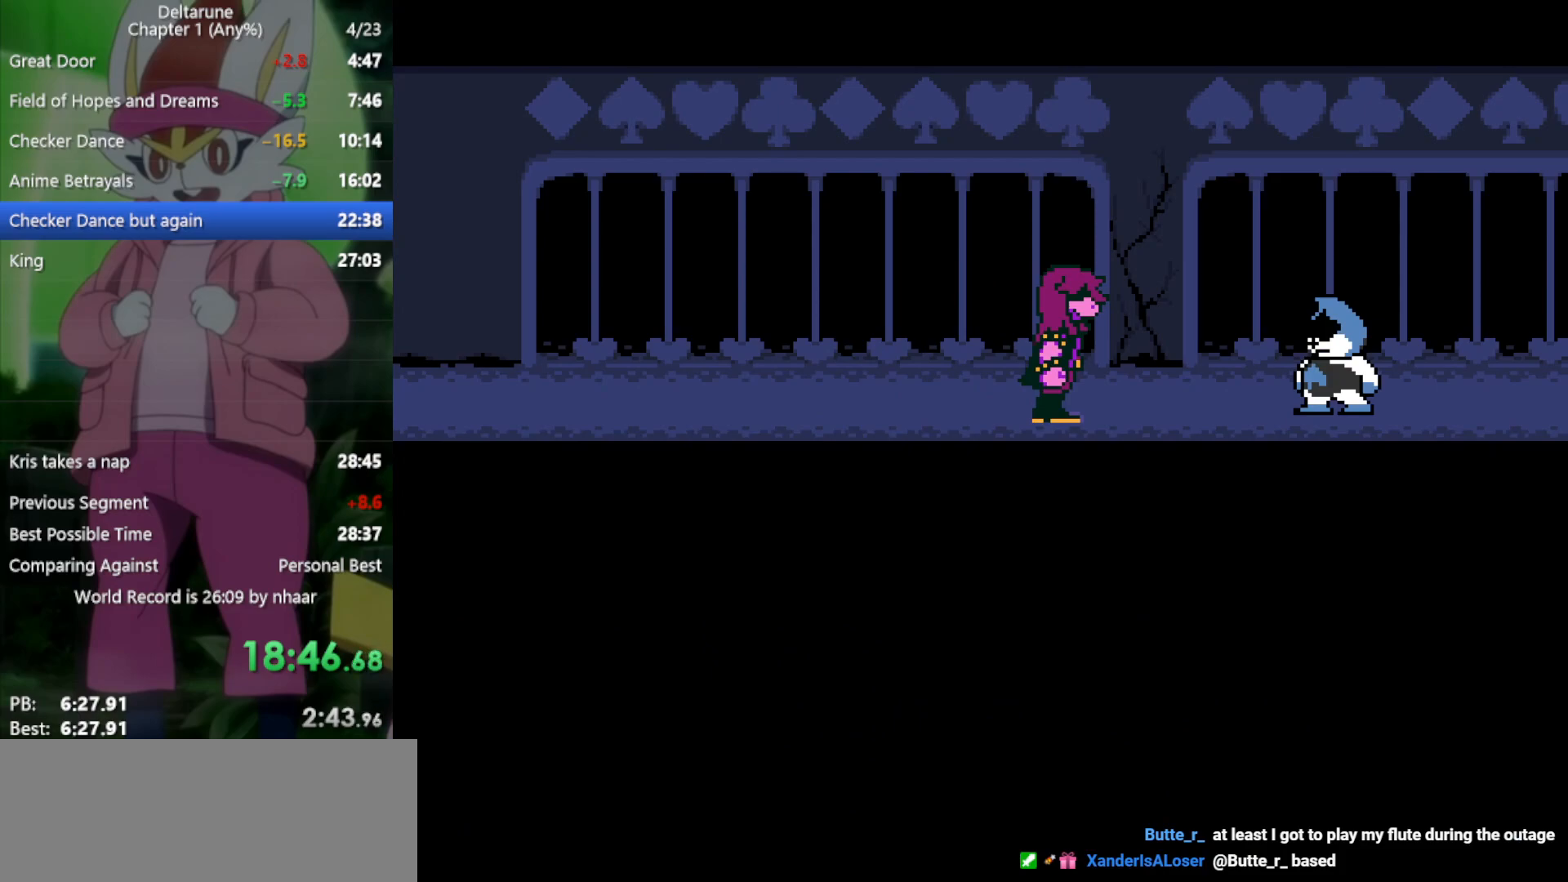
{"keys": ["x"], "events": [[33, "return", "down"], [83, "z", "down"], [133, "return", "up"], [133, "z", "up"], [217, "return", "down"], [217, "z", "down"], [317, "return", "up"], [350, "return", "down"], [350, "z", "up"], [450, "return", "up"], [450, "z", "down"], [483, "z", "up"]]}
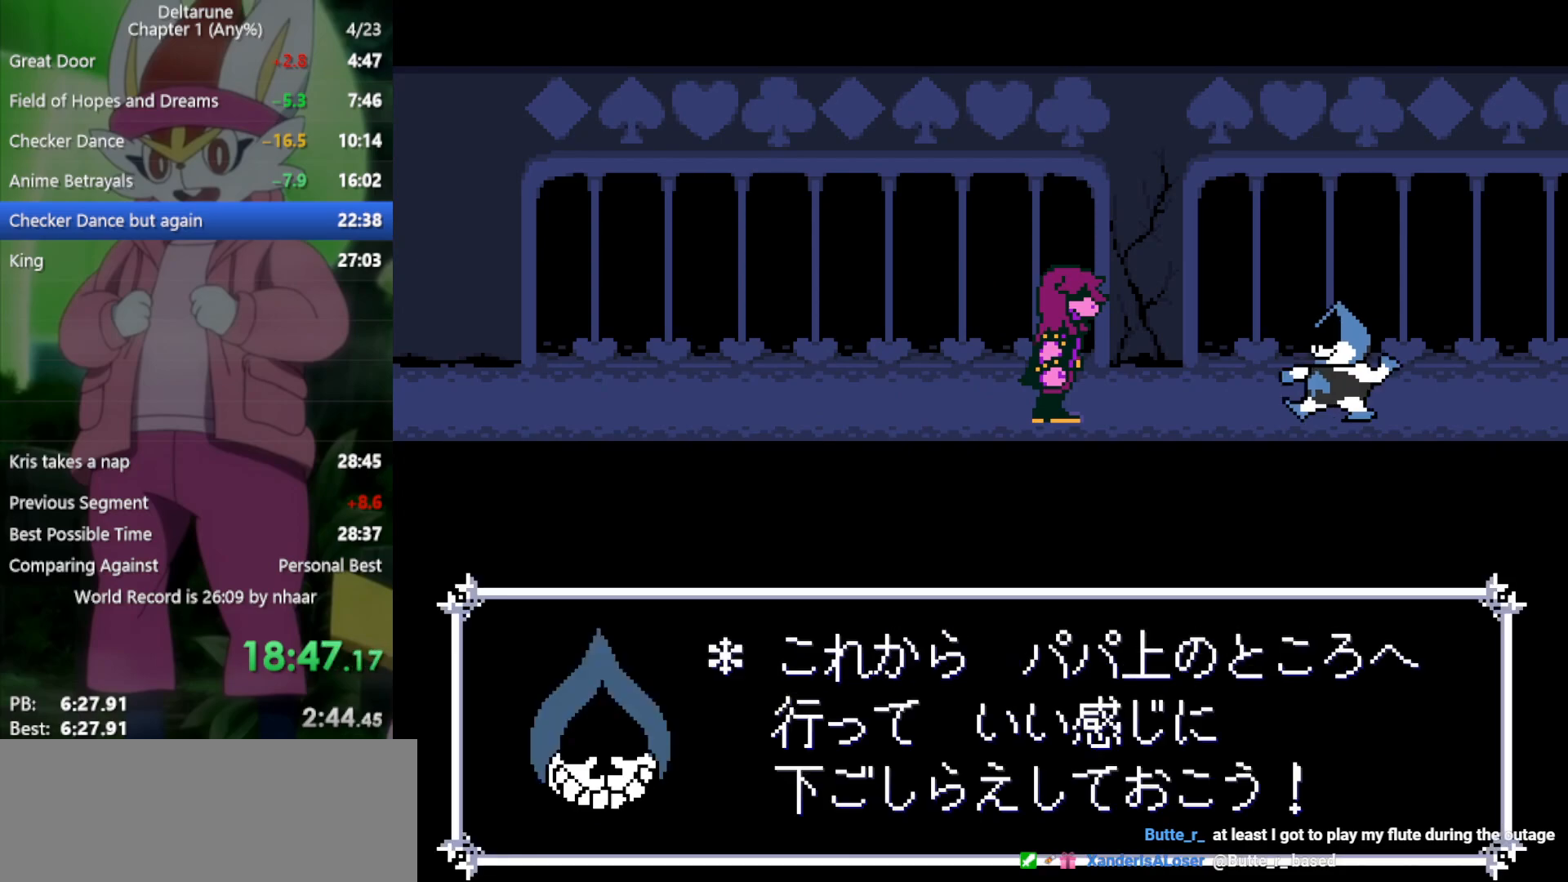
{"keys": ["x"], "events": [[33, "return", "down"], [83, "return", "up"], [83, "z", "down"], [183, "return", "down"], [183, "z", "up"], [217, "return", "up"], [267, "return", "down"], [267, "z", "down"], [317, "return", "up"], [367, "z", "up"], [417, "return", "down"], [450, "return", "up"], [450, "z", "down"], [500, "z", "up"]]}